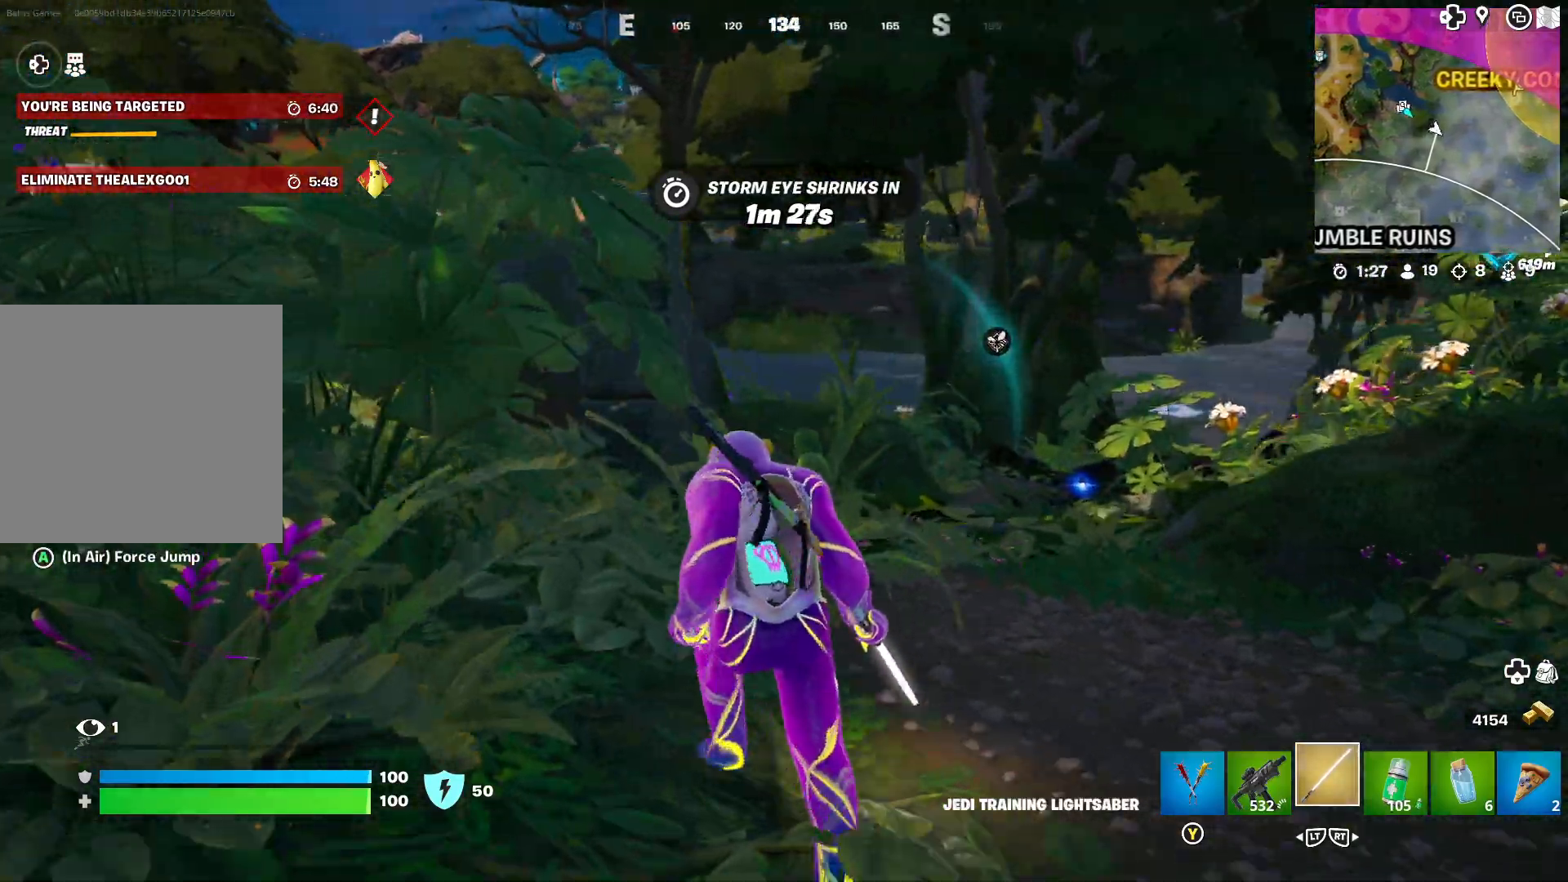
Gameplay with a controller (Xbox layout); each line is a JSON object with the inputs held at the frame after it. "events" lists button and stick changes between this image and that frame as [ms after this image, input, new state], when the widget could be followed in between.
{"buttons": [], "left_stick": "up", "right_stick": "right", "events": [[183, "right_stick", "right"], [317, "right_stick", "center"], [500, "right_stick", "right"]]}
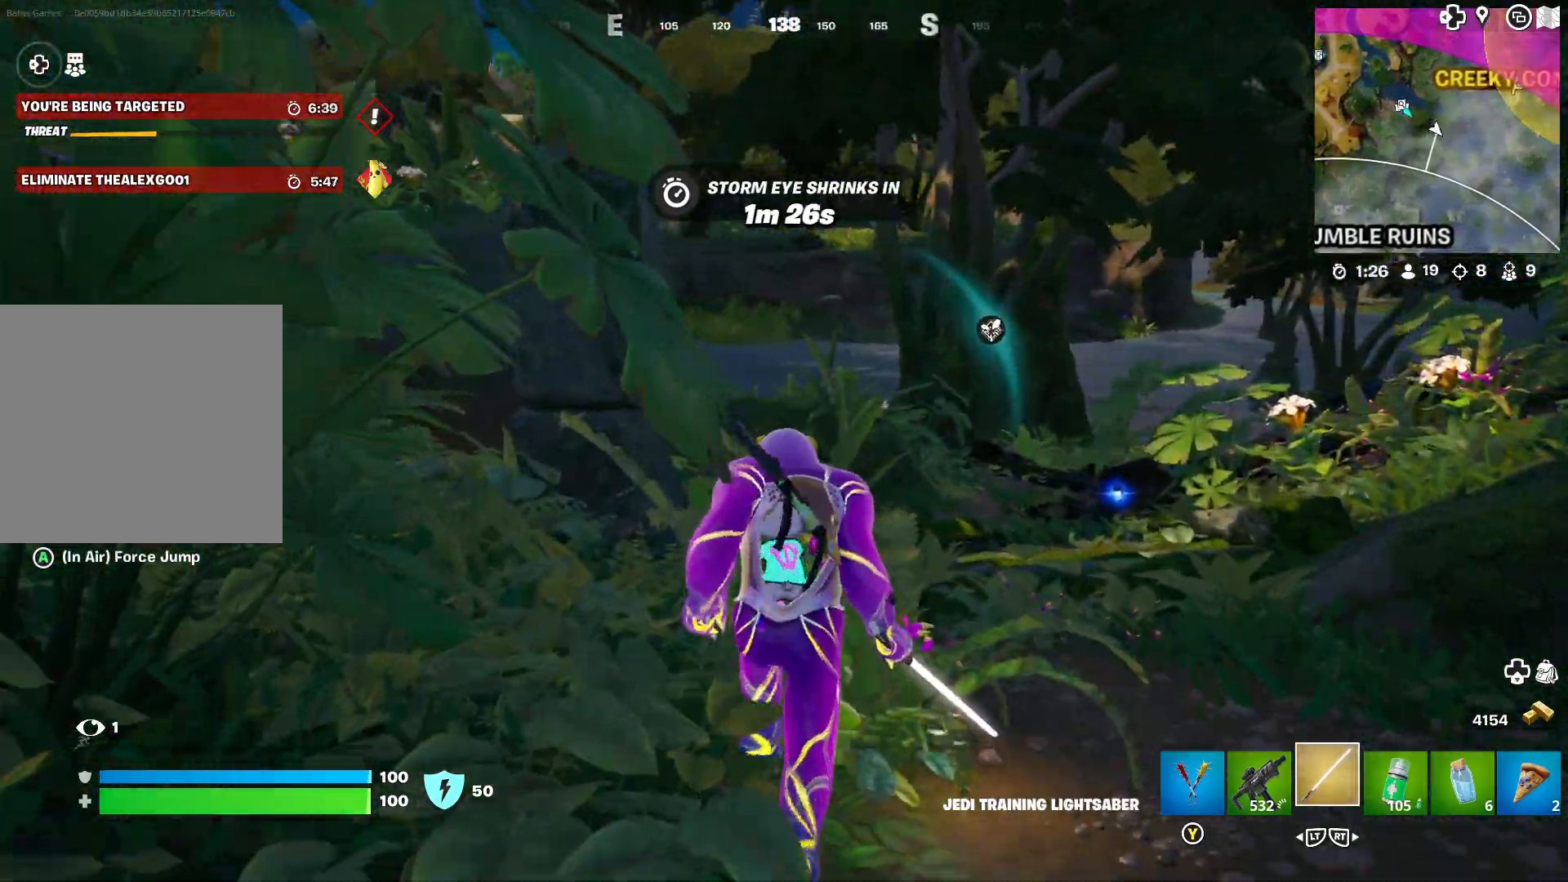
{"buttons": [], "left_stick": "up-right", "right_stick": "center", "events": [[167, "right_stick", "center"], [300, "left_stick", "up-right"]]}
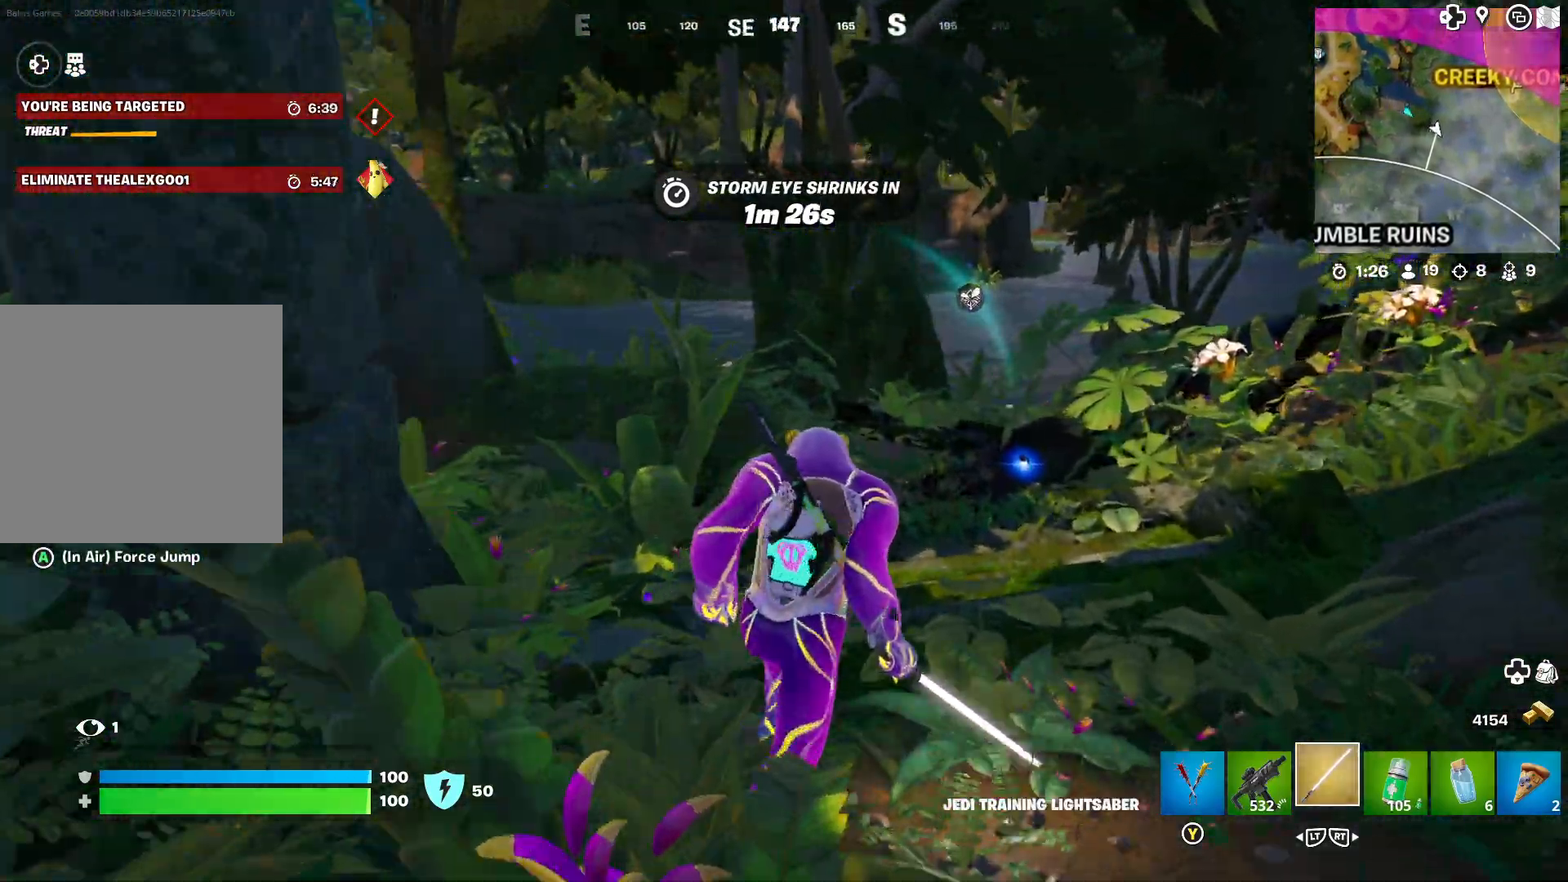
{"buttons": [], "left_stick": "up-right", "right_stick": "left", "events": [[50, "right_stick", "left"], [300, "right_stick", "center"], [417, "right_stick", "left"]]}
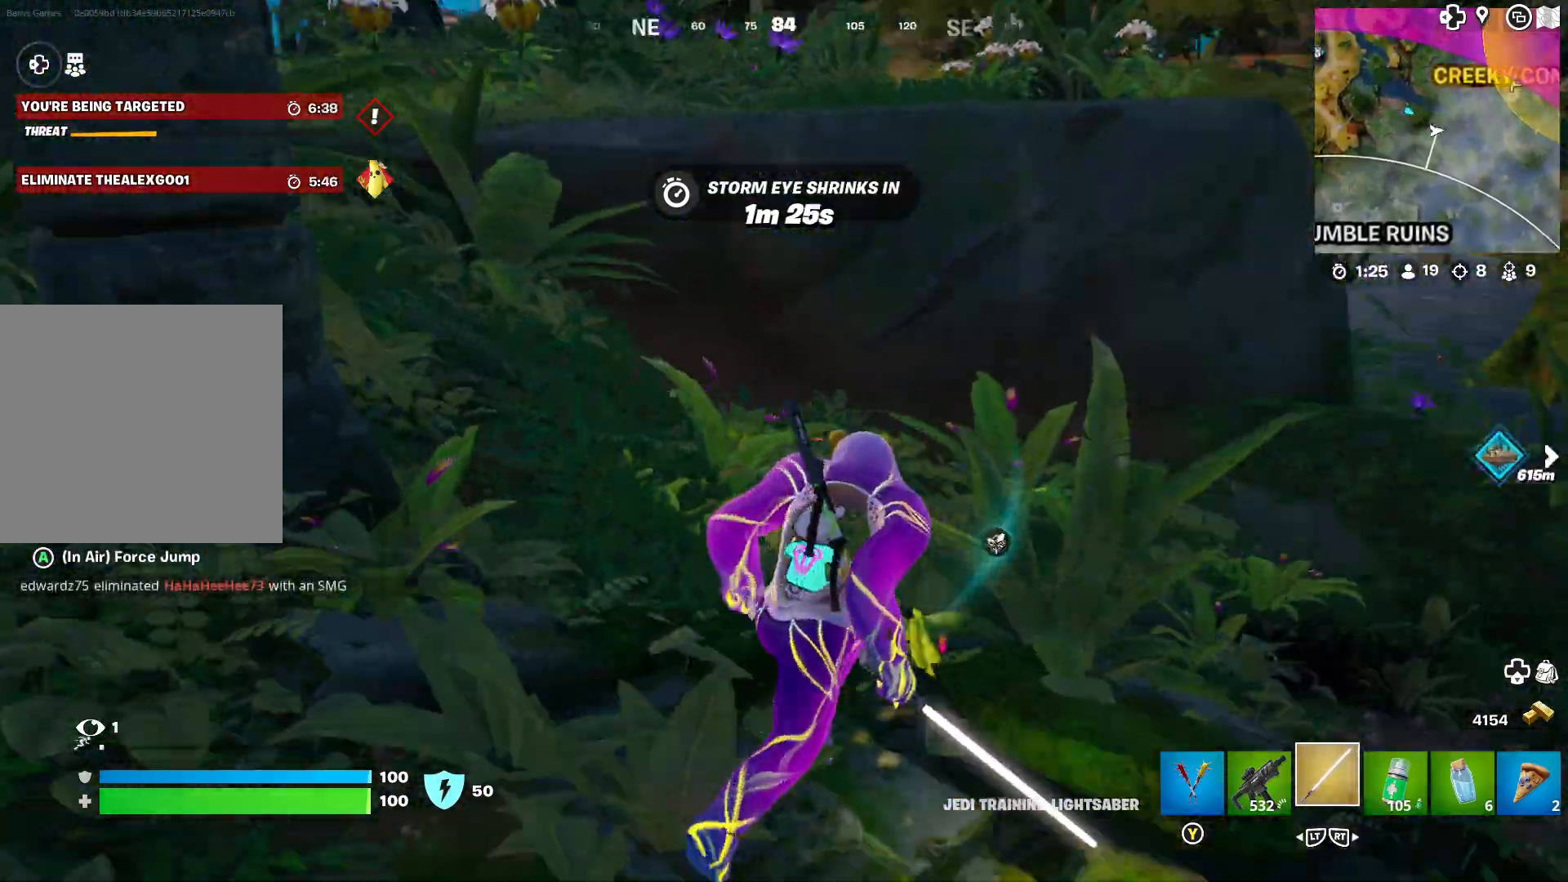
{"buttons": [], "left_stick": "up-right", "right_stick": "center", "events": [[167, "right_stick", "center"], [283, "right_stick", "right"], [483, "right_stick", "center"]]}
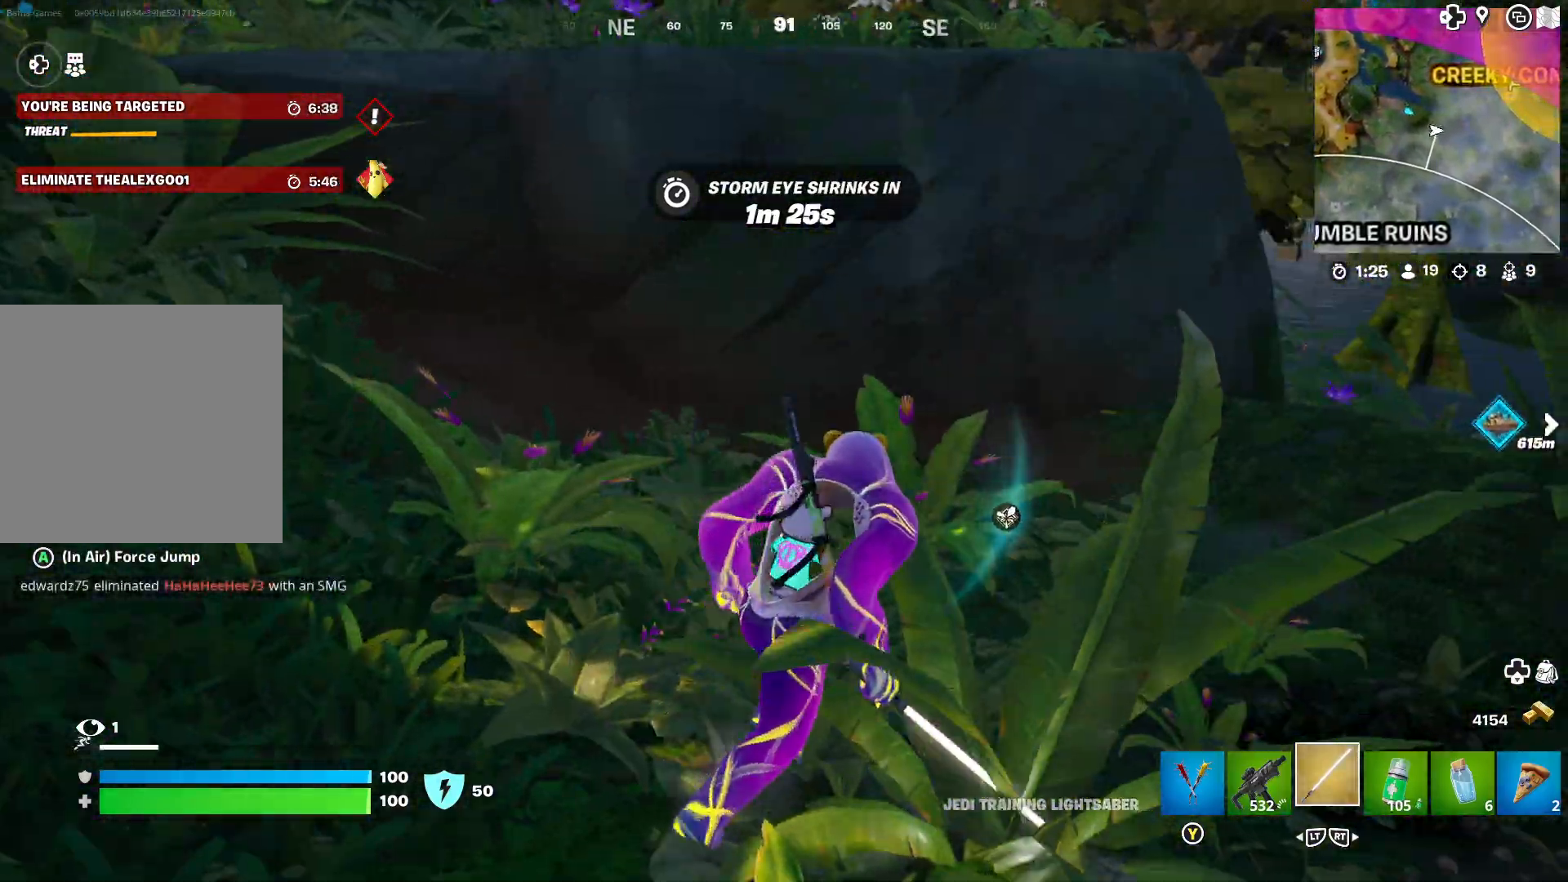
{"buttons": [], "left_stick": "up-right", "right_stick": "center", "events": [[367, "right_stick", "right"], [483, "right_stick", "center"]]}
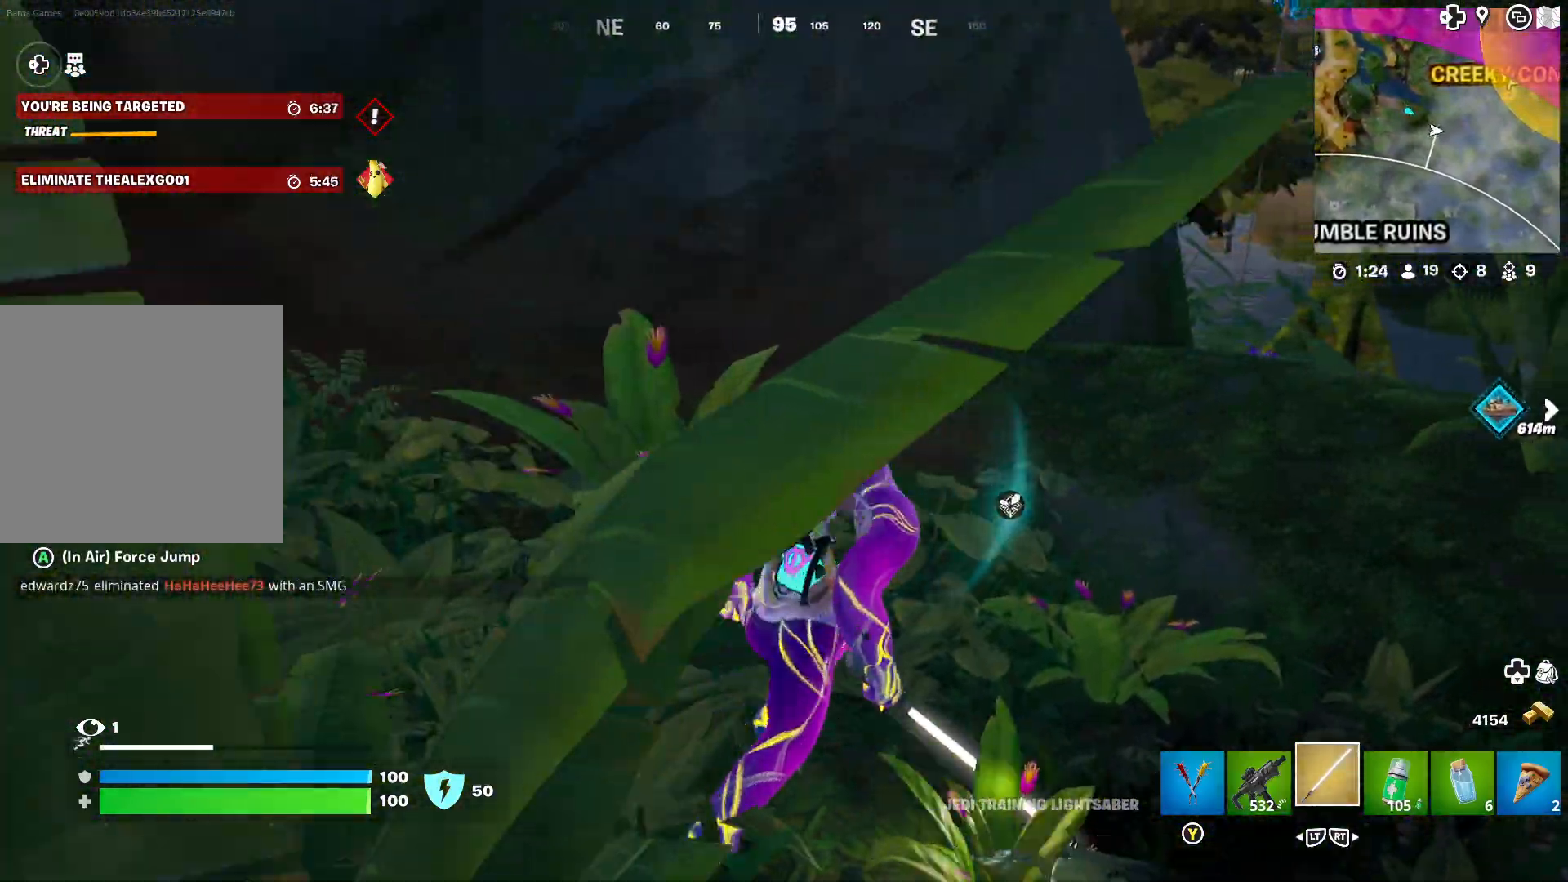
{"buttons": [], "left_stick": "up-right", "right_stick": "center", "events": [[217, "right_stick", "right"], [417, "right_stick", "center"]]}
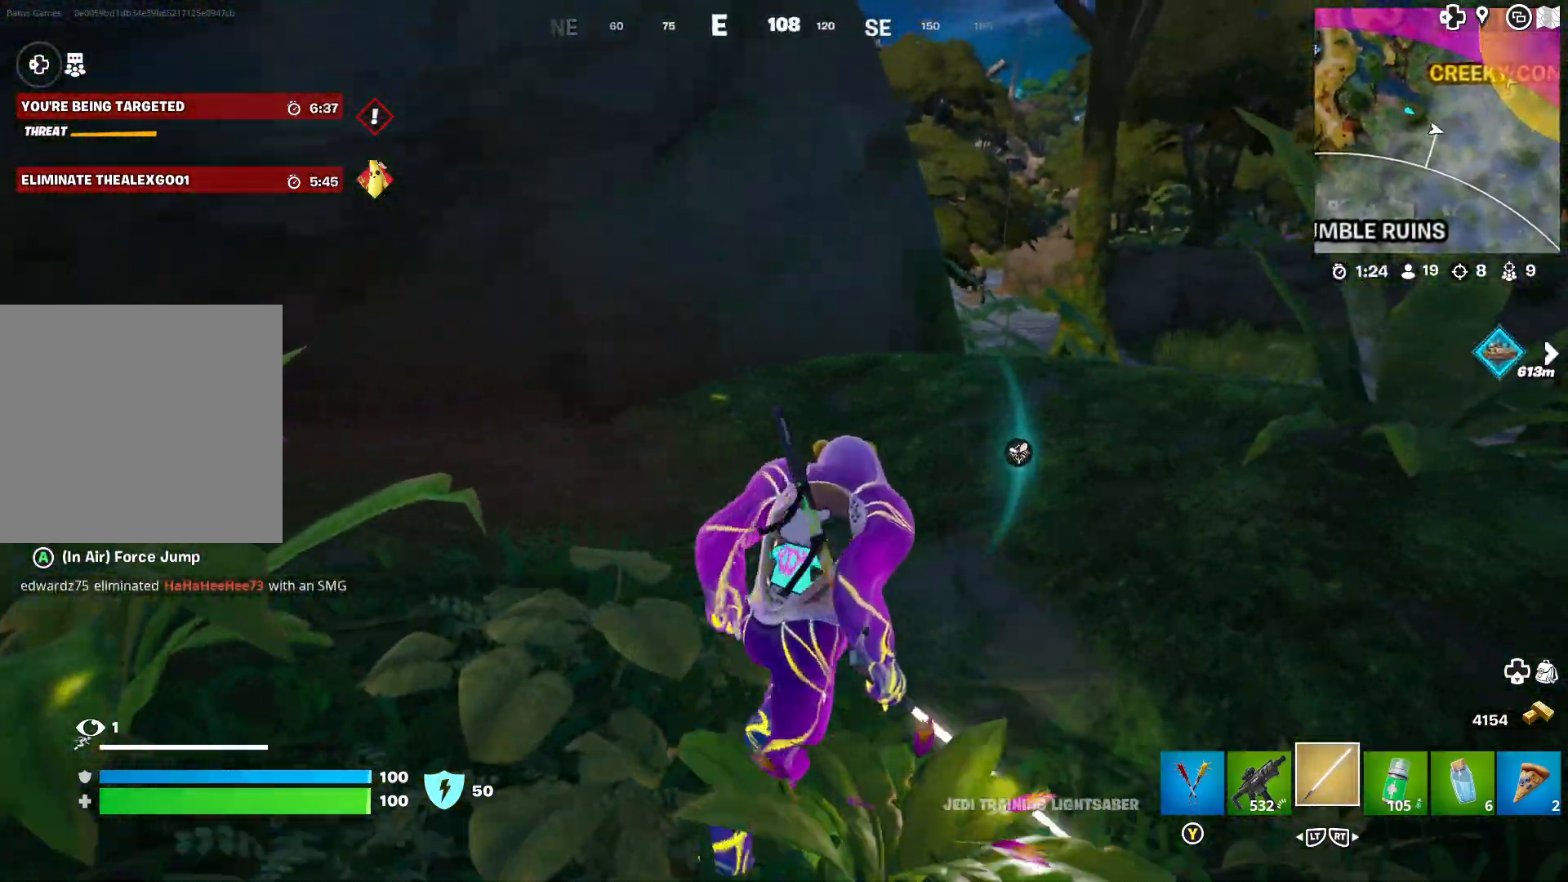
{"buttons": [], "left_stick": "up-right", "right_stick": "center", "events": []}
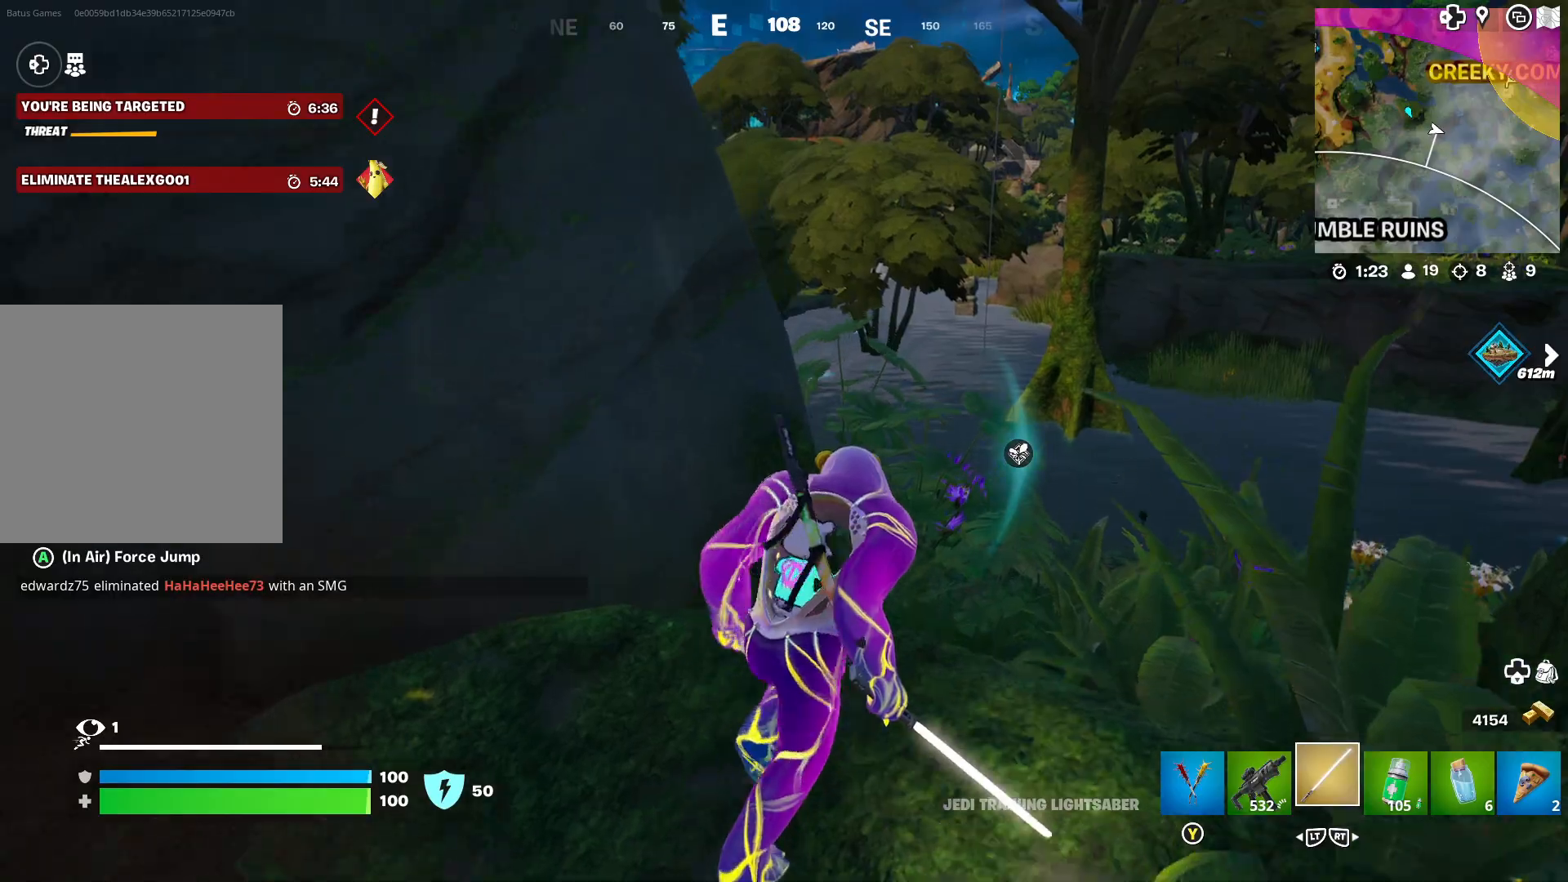
{"buttons": [], "left_stick": "up-right", "right_stick": "left", "events": [[383, "right_stick", "left"]]}
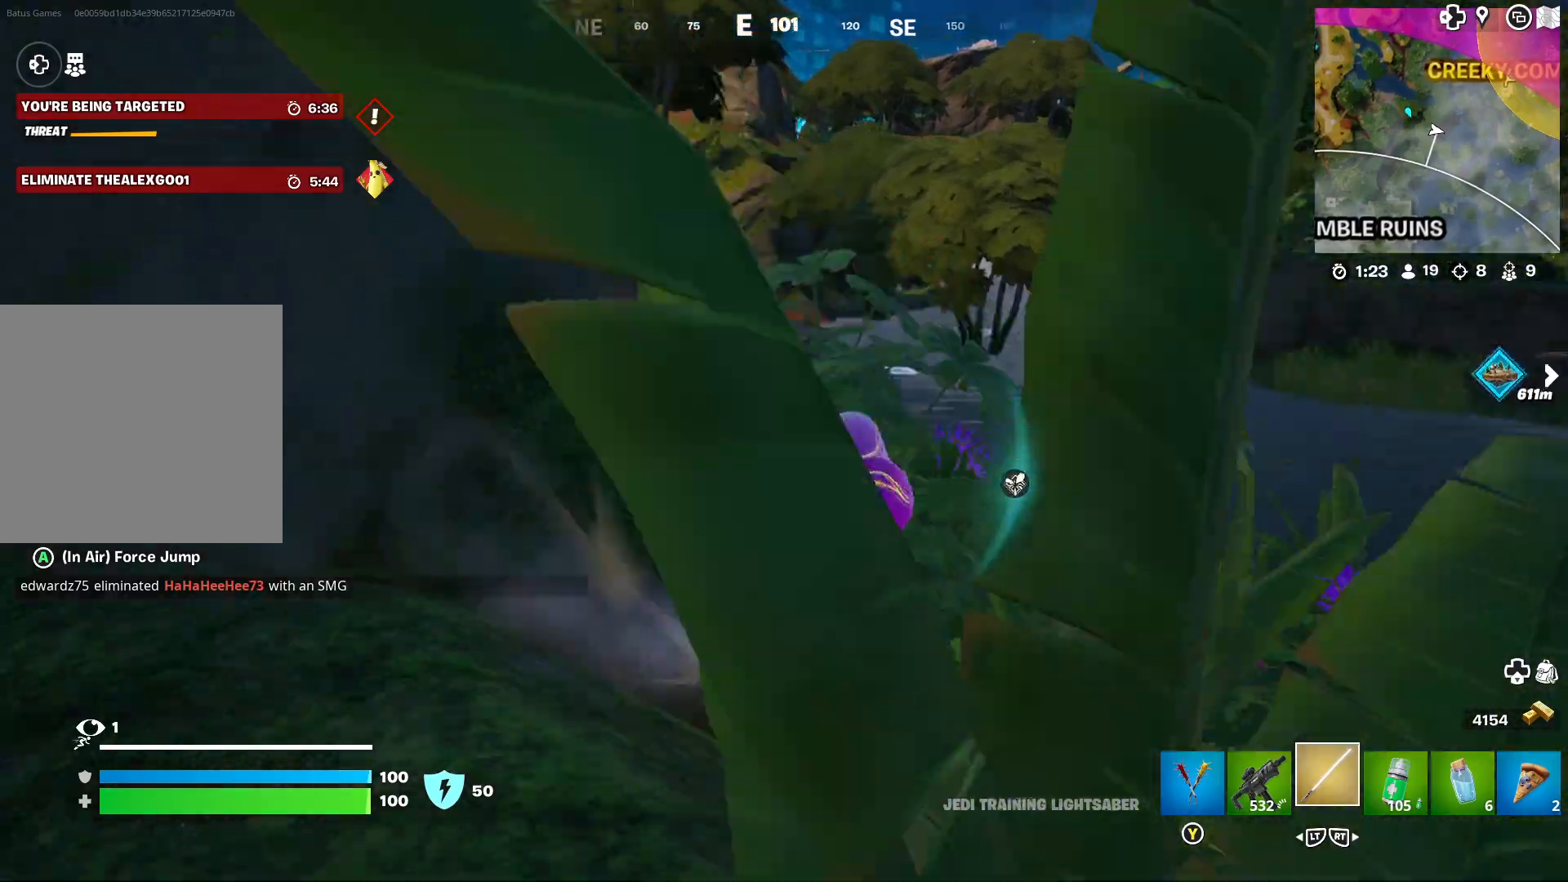
{"buttons": [], "left_stick": "up-right", "right_stick": "center", "events": [[67, "right_stick", "center"], [217, "right_stick", "left"], [400, "right_stick", "center"]]}
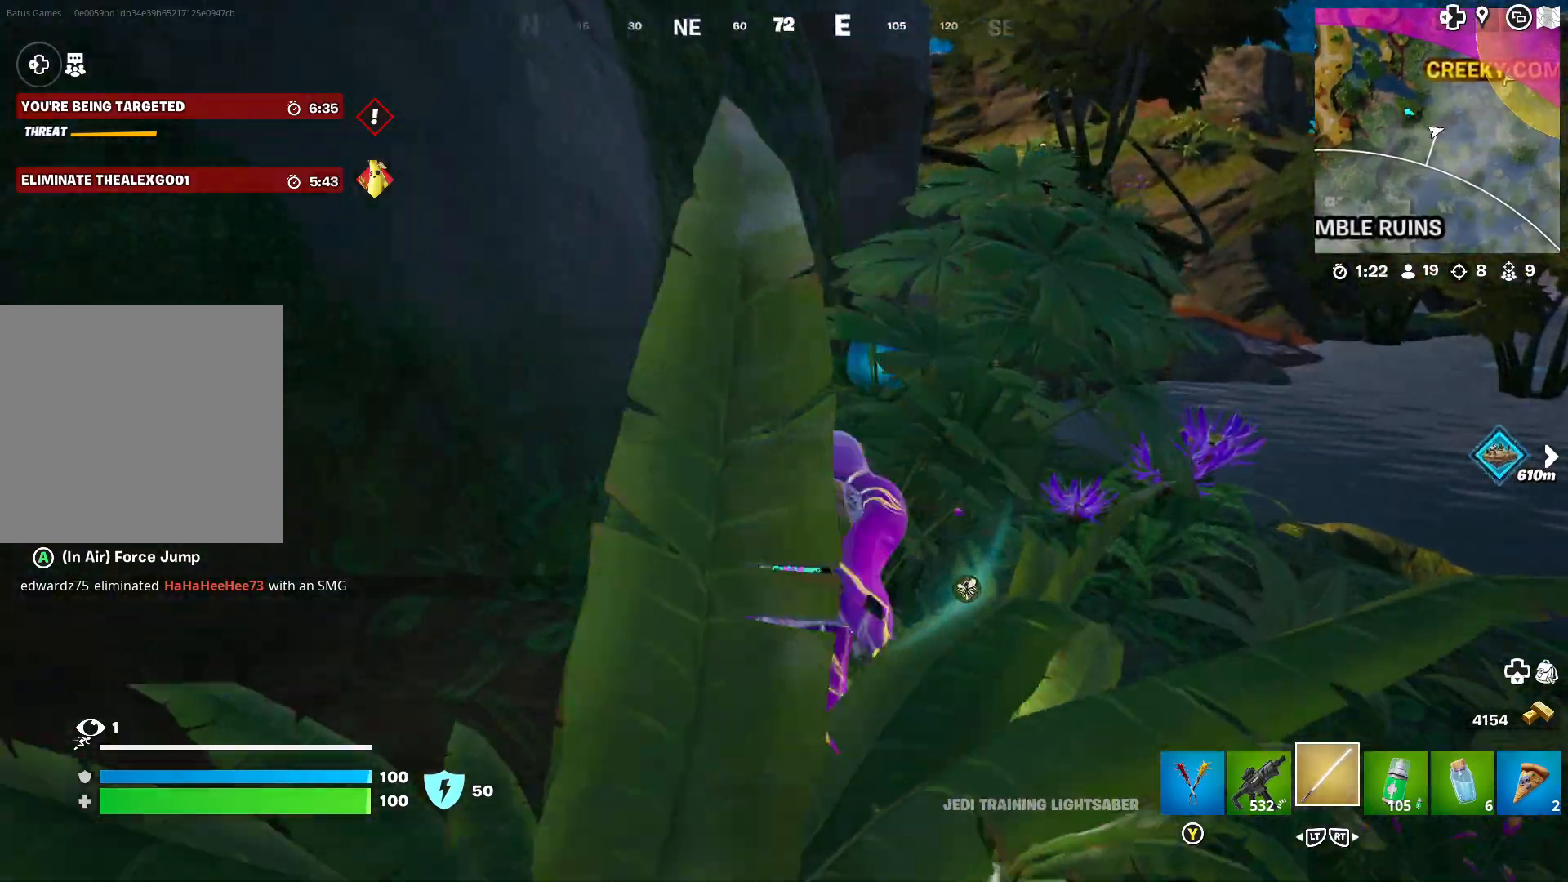
{"buttons": [], "left_stick": "up-right", "right_stick": "center", "events": [[267, "right_stick", "right"], [417, "right_stick", "center"]]}
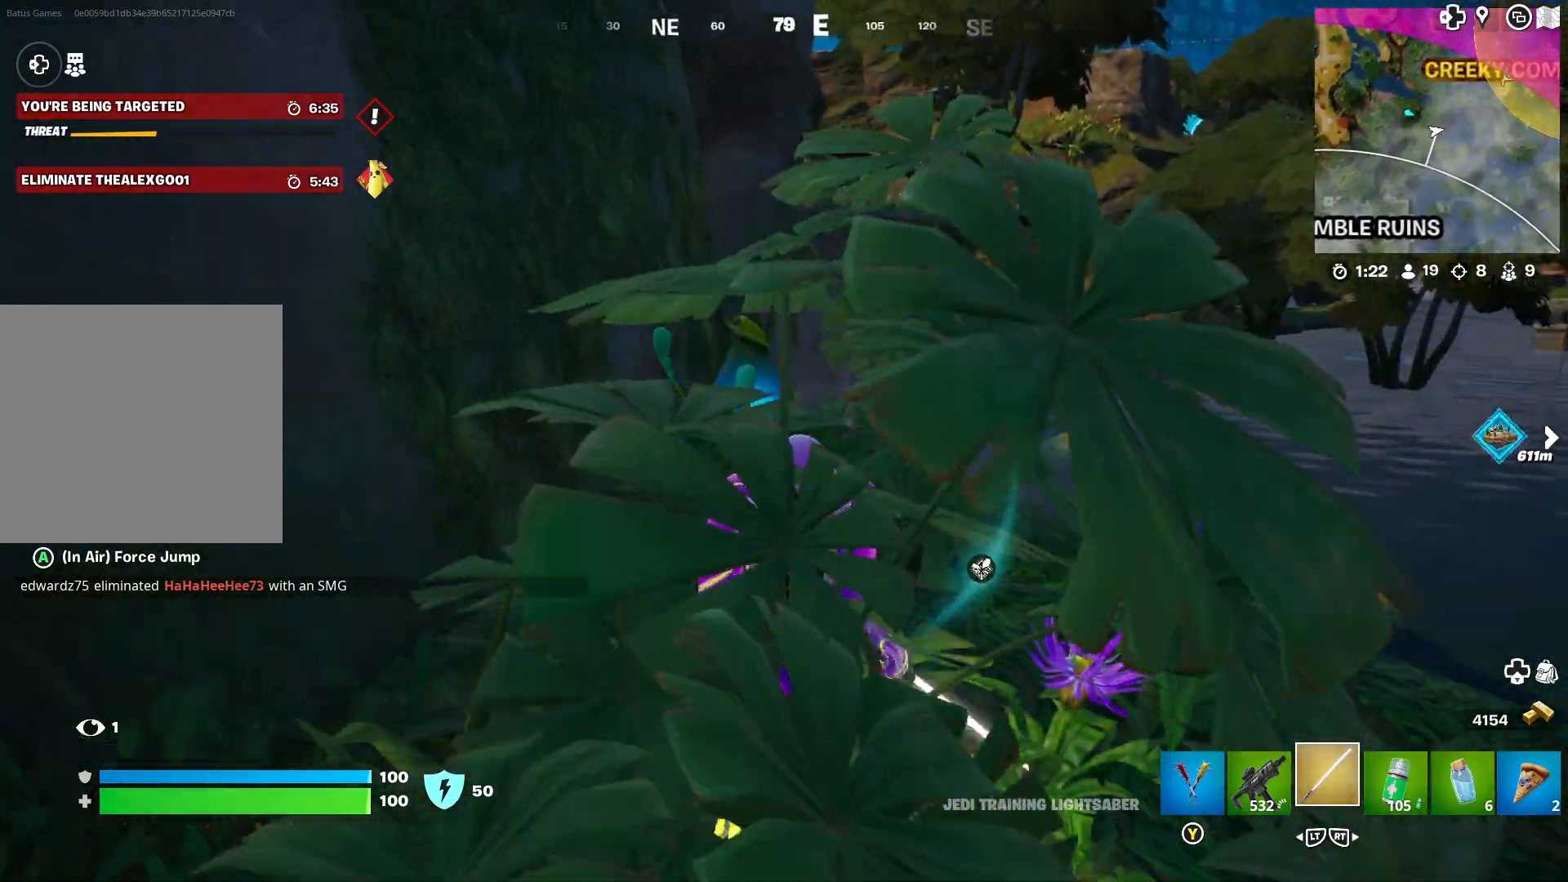
{"buttons": [], "left_stick": "up-right", "right_stick": "center", "events": [[283, "right_stick", "right"], [433, "right_stick", "center"]]}
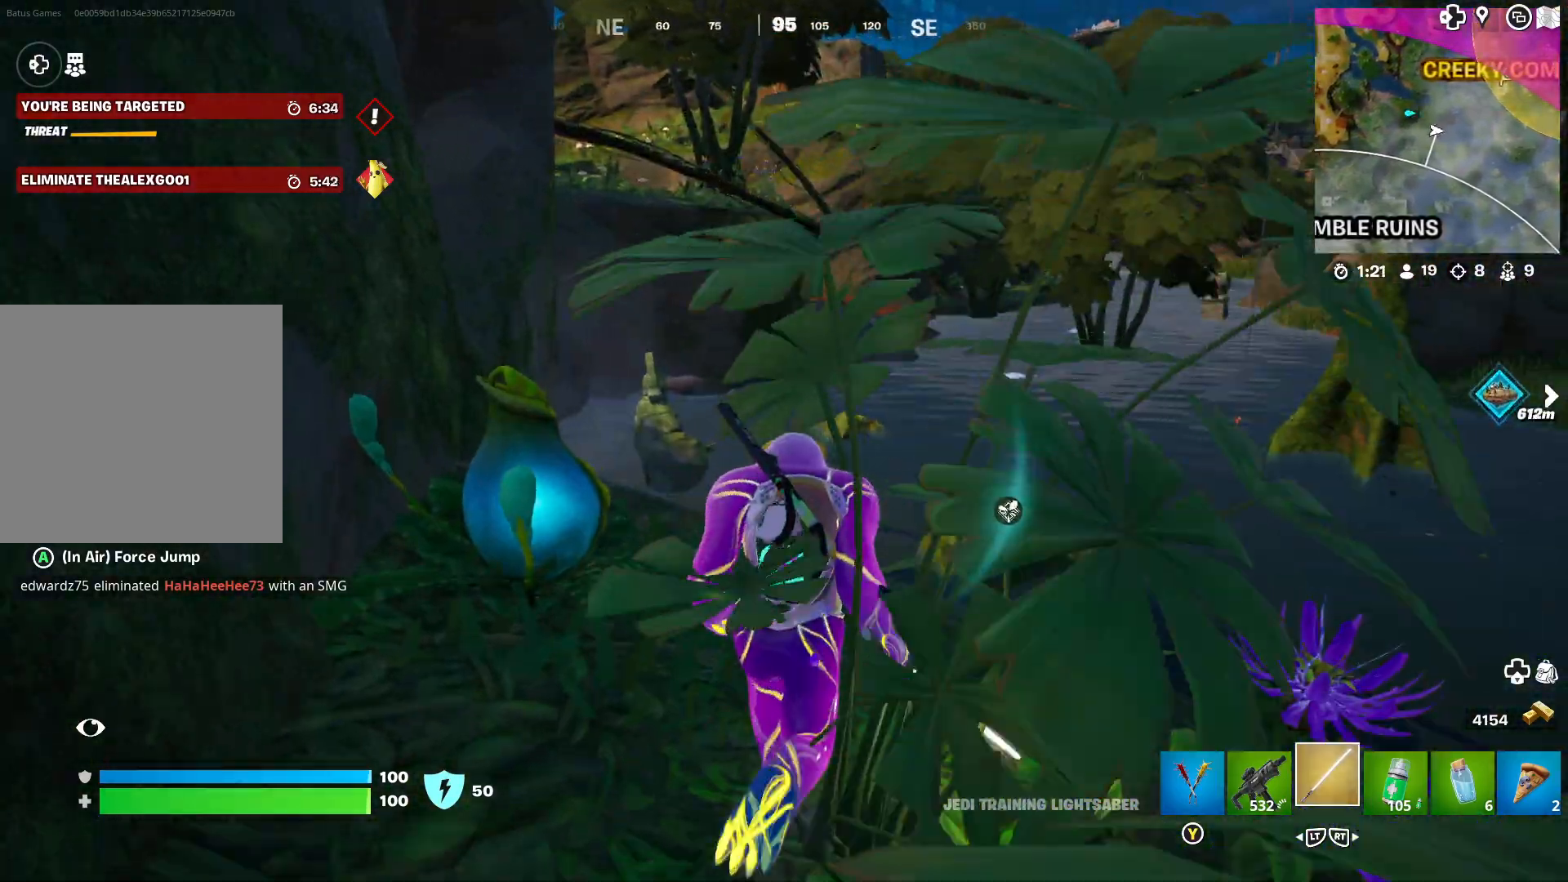
{"buttons": ["A"], "left_stick": "up-right", "right_stick": "center", "events": [[67, "L3", "down"], [183, "L3", "up"], [500, "A", "down"]]}
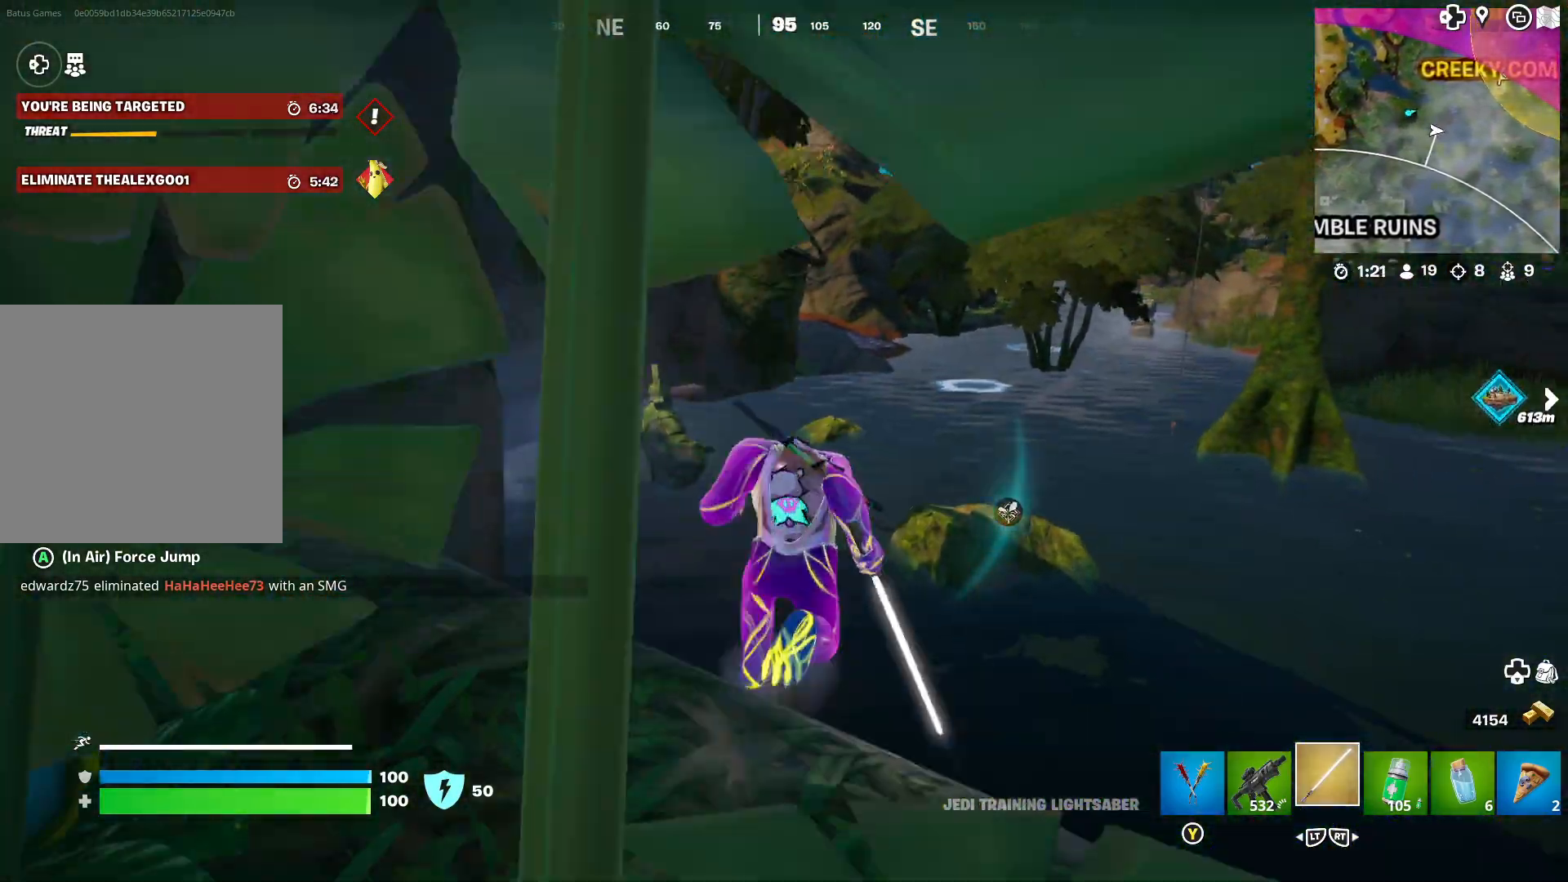
{"buttons": [], "left_stick": "up-right", "right_stick": "center", "events": [[100, "A", "up"], [400, "A", "down"], [500, "A", "up"]]}
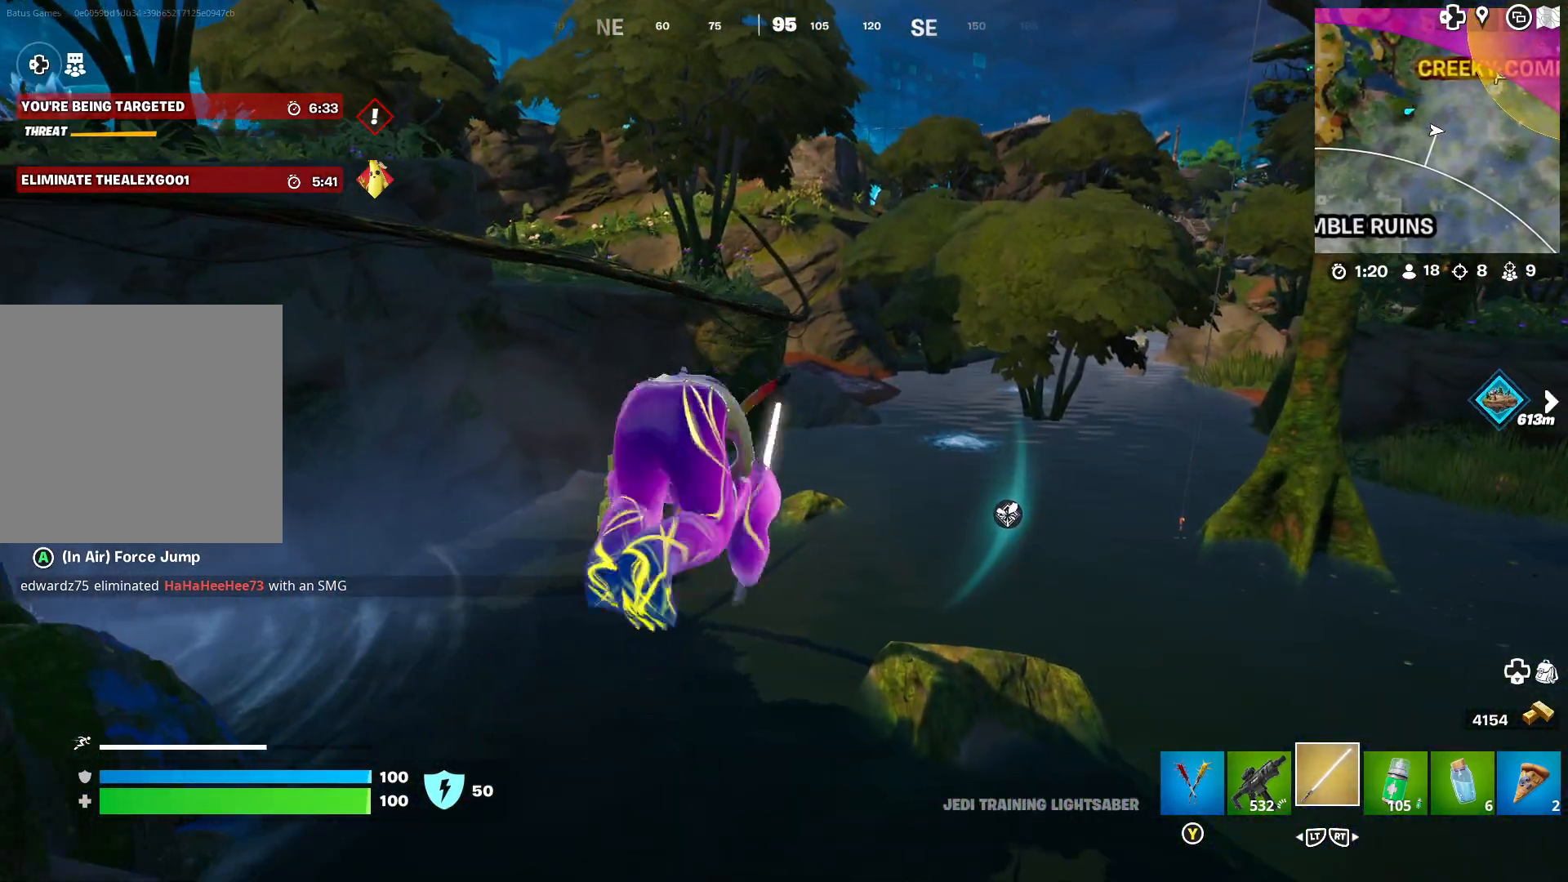
{"buttons": [], "left_stick": "up-right", "right_stick": "right", "events": [[50, "A", "down"], [150, "A", "up"], [233, "left_stick", "up"], [417, "left_stick", "up-right"], [483, "right_stick", "right"]]}
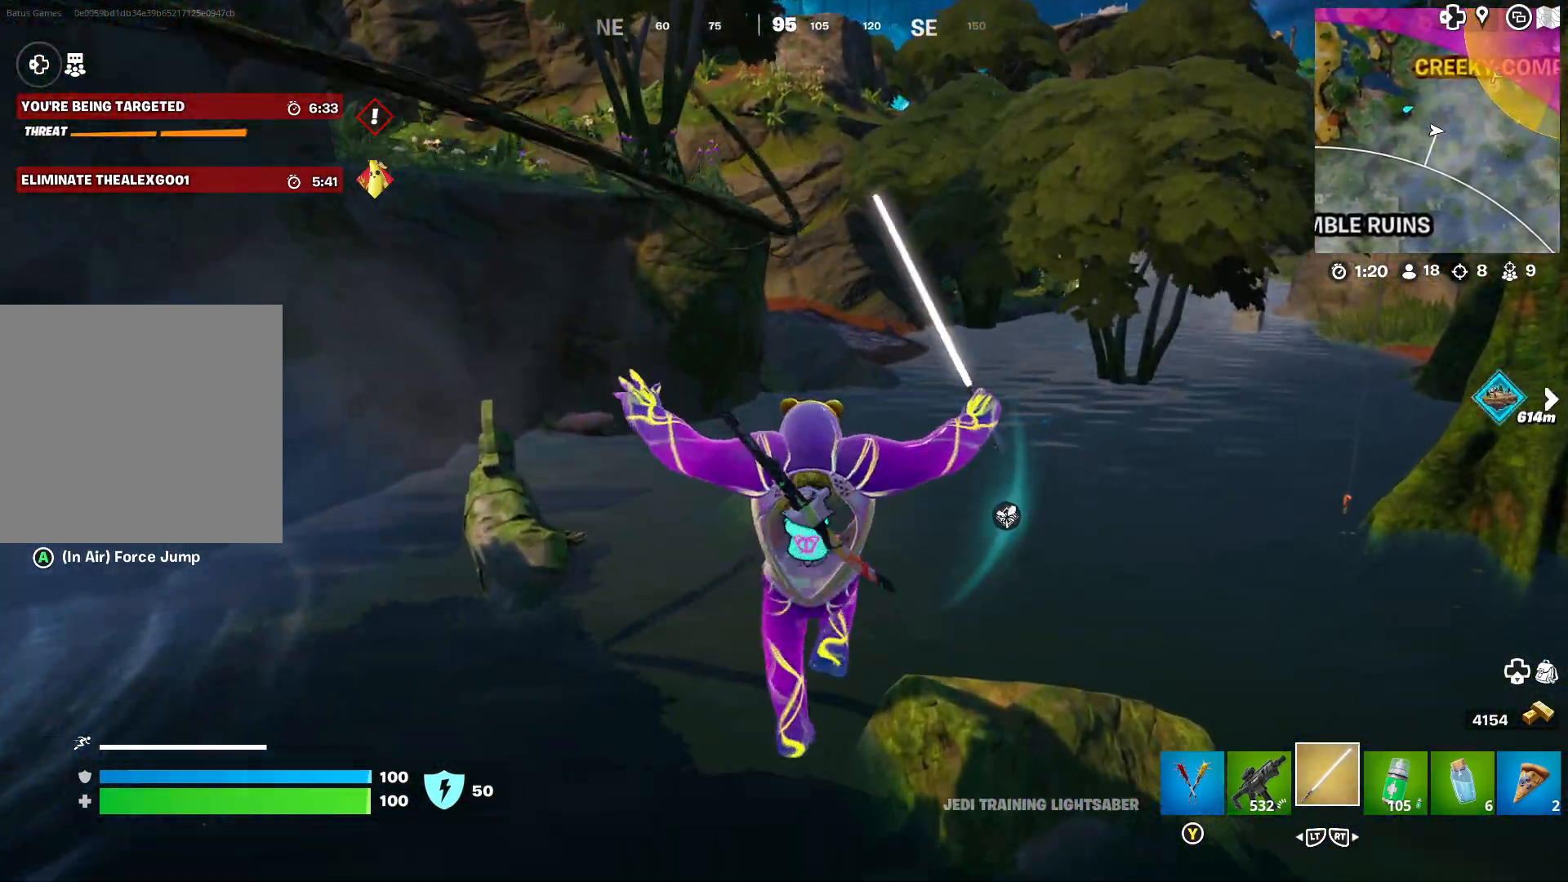
{"buttons": [], "left_stick": "up-right", "right_stick": "center", "events": [[150, "right_stick", "center"], [267, "right_stick", "right"], [417, "right_stick", "center"]]}
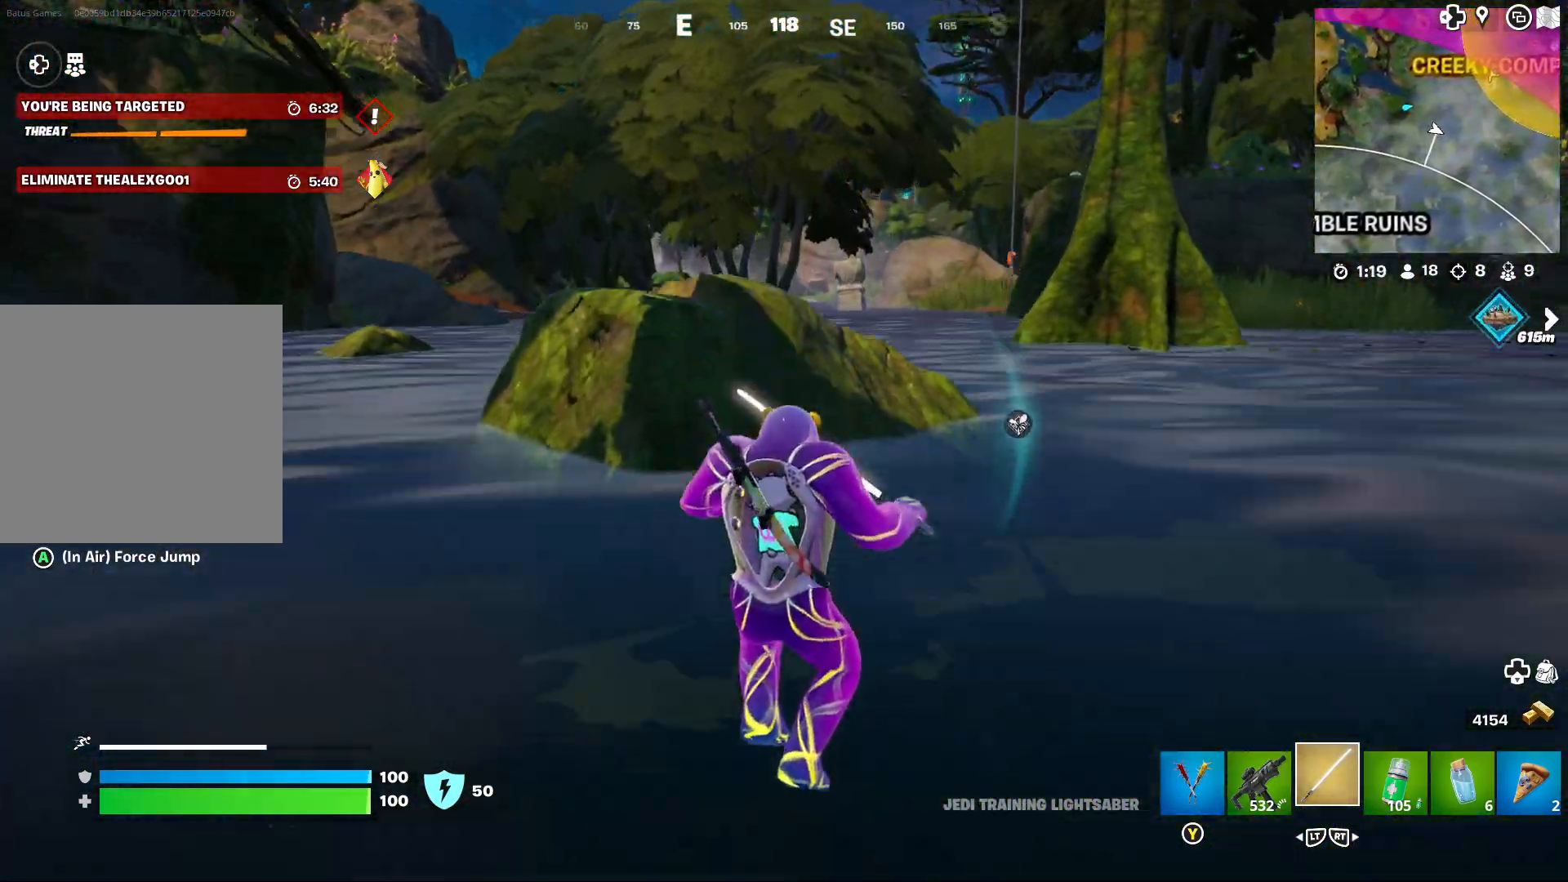
{"buttons": [], "left_stick": "up-right", "right_stick": "center", "events": [[283, "right_stick", "right"], [467, "right_stick", "center"]]}
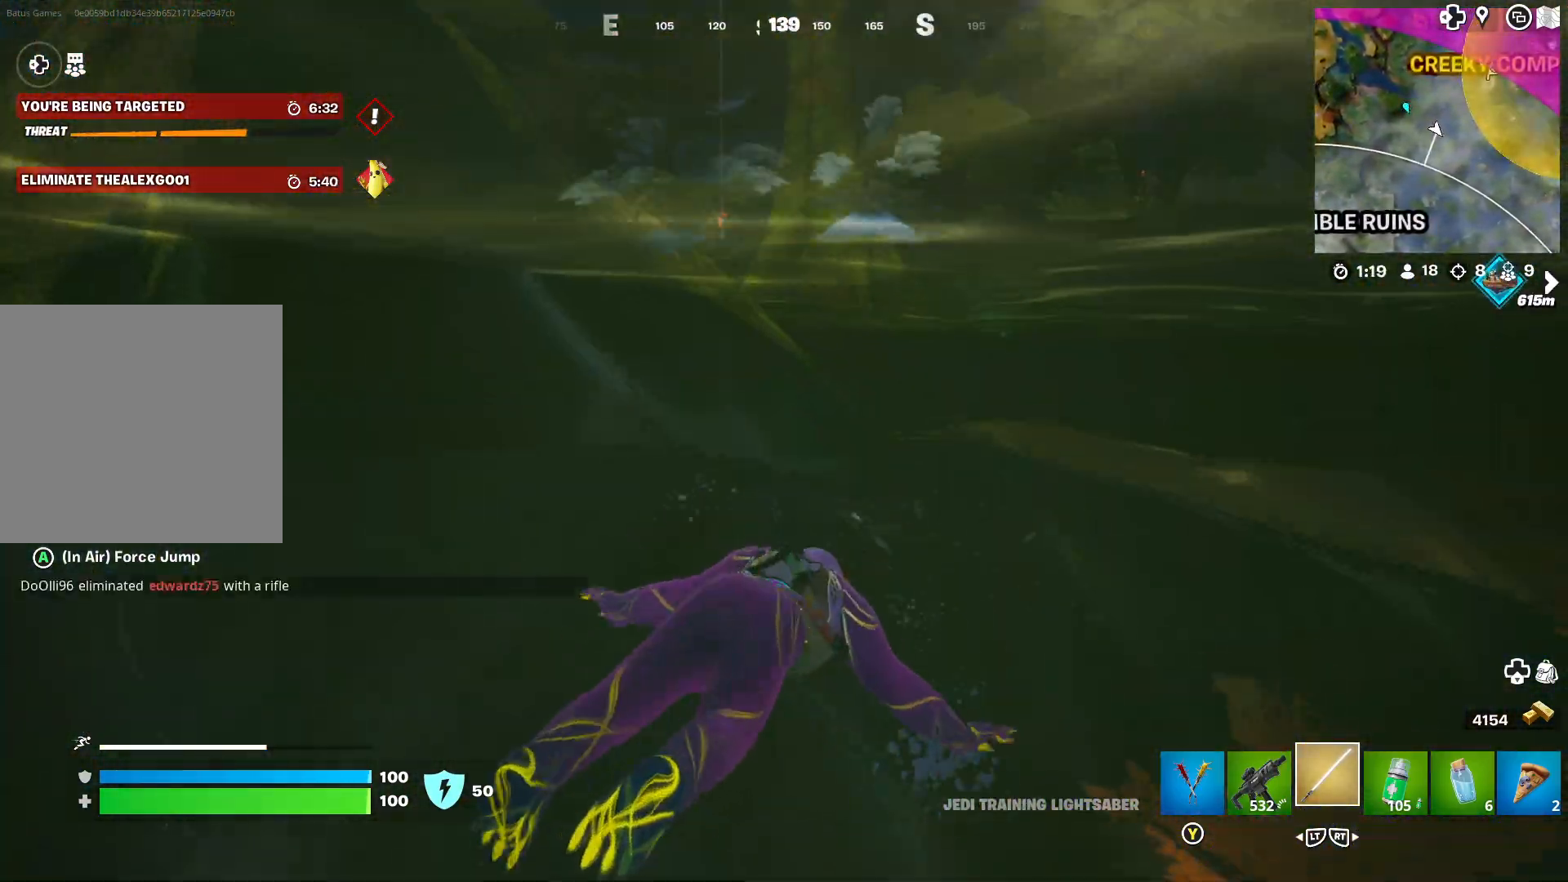
{"buttons": [], "left_stick": "up-right", "right_stick": "center", "events": []}
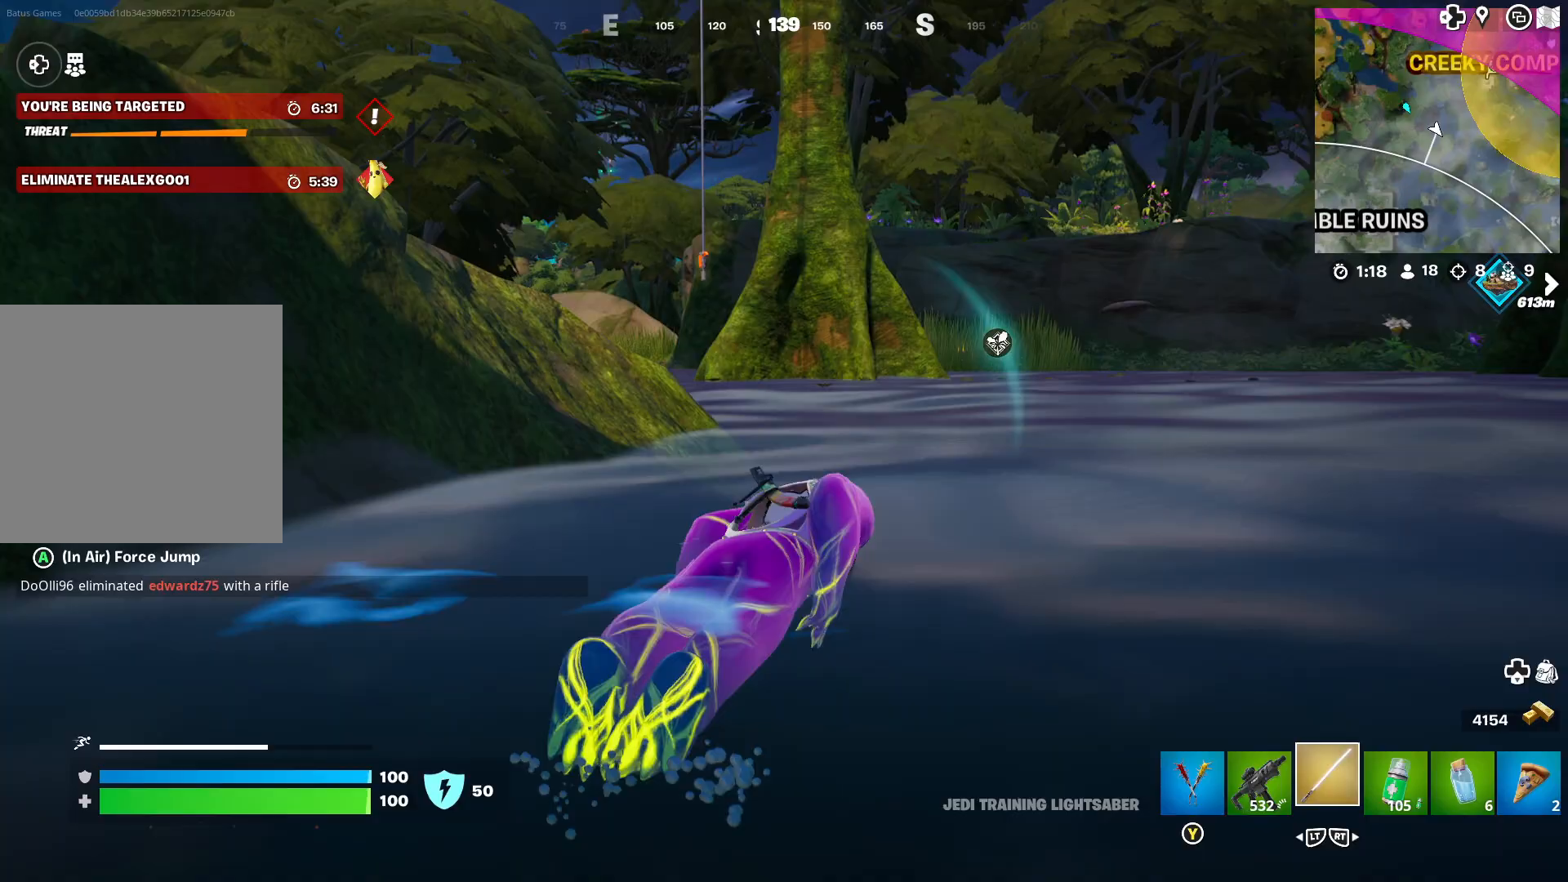
{"buttons": [], "left_stick": "up-right", "right_stick": "center", "events": [[150, "right_stick", "right"], [367, "right_stick", "center"]]}
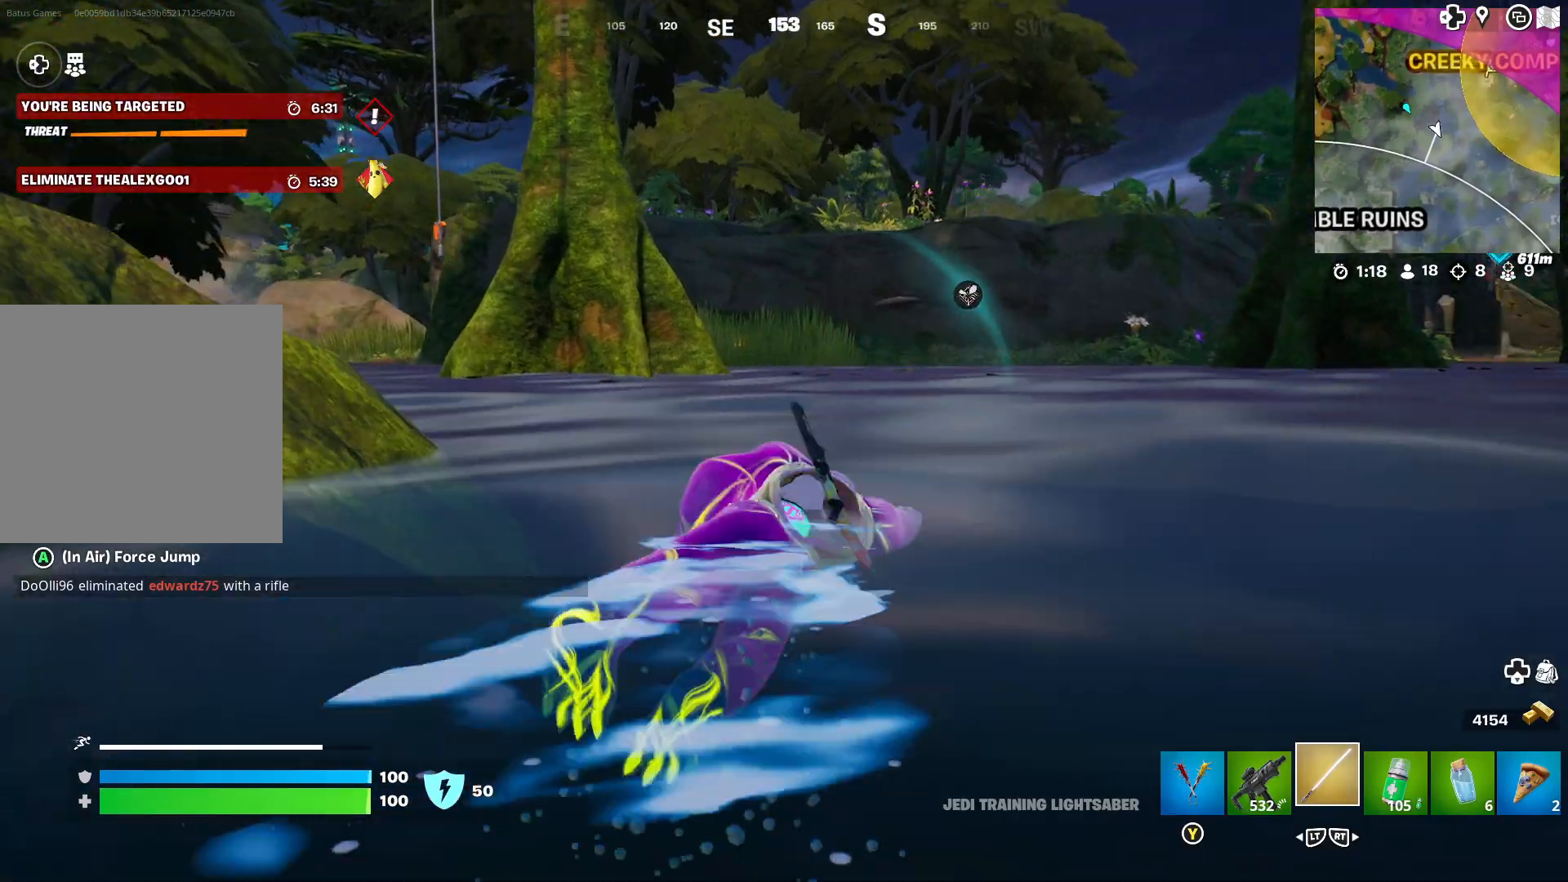
{"buttons": [], "left_stick": "up-right", "right_stick": "center", "events": []}
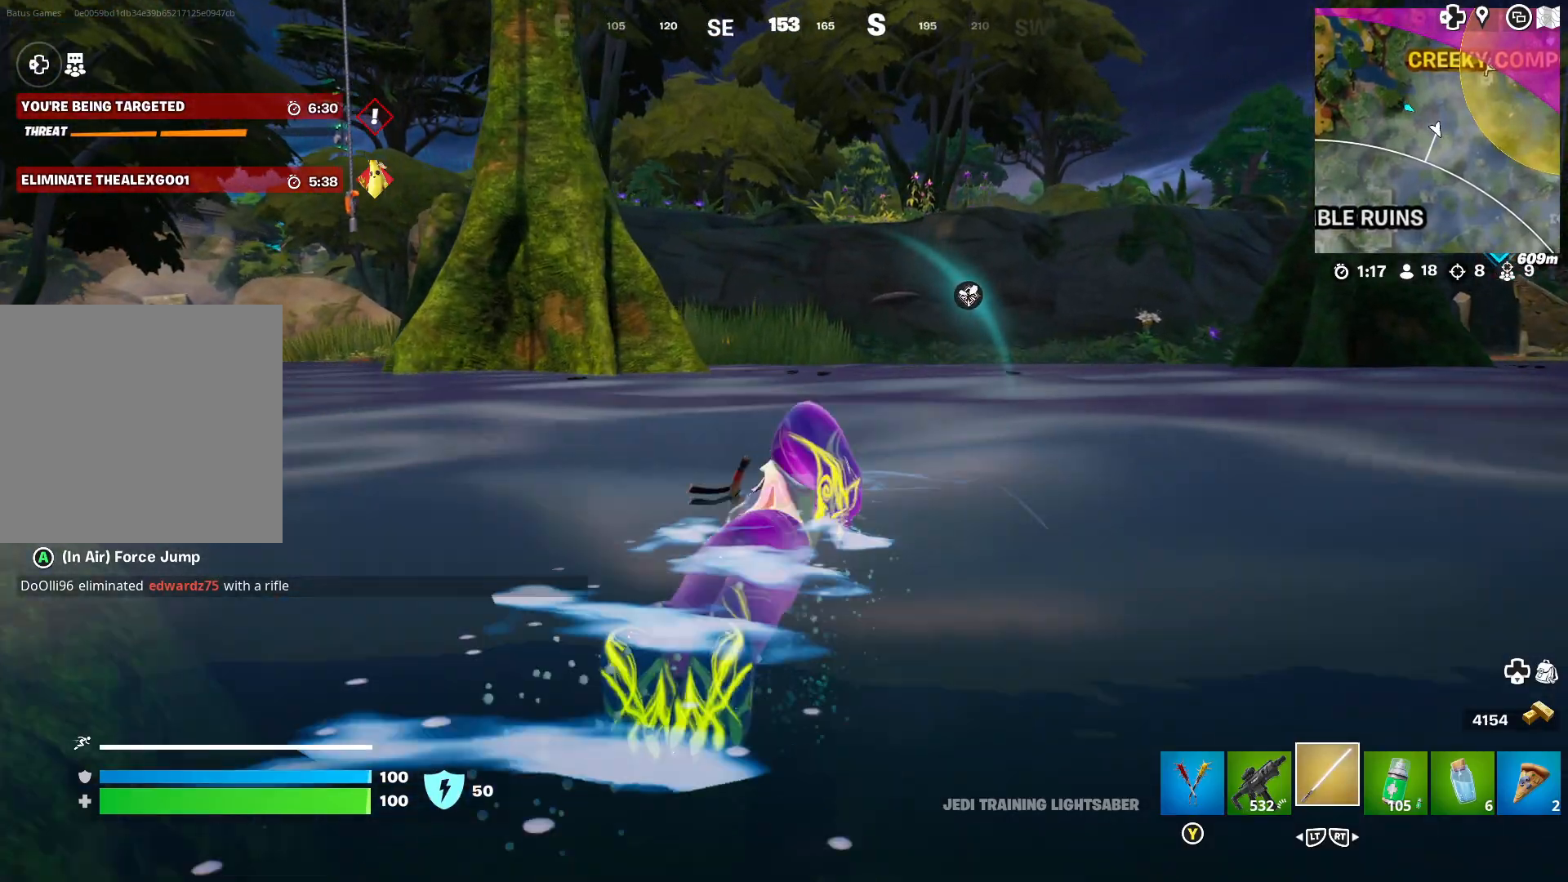
{"buttons": [], "left_stick": "up-right", "right_stick": "center", "events": []}
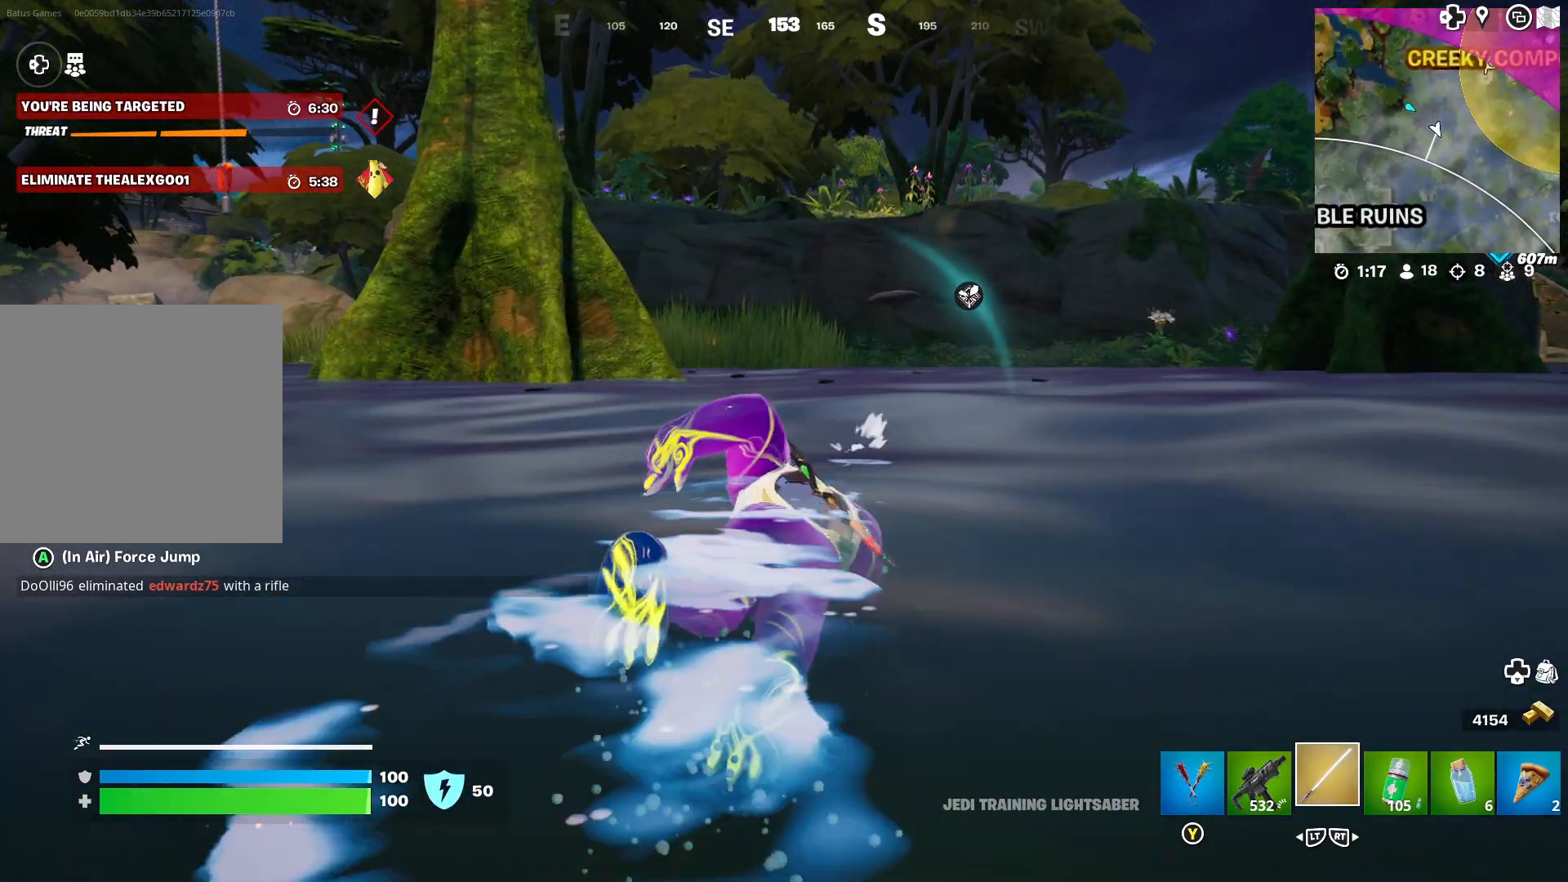
{"buttons": [], "left_stick": "up-right", "right_stick": "left", "events": [[400, "right_stick", "left"]]}
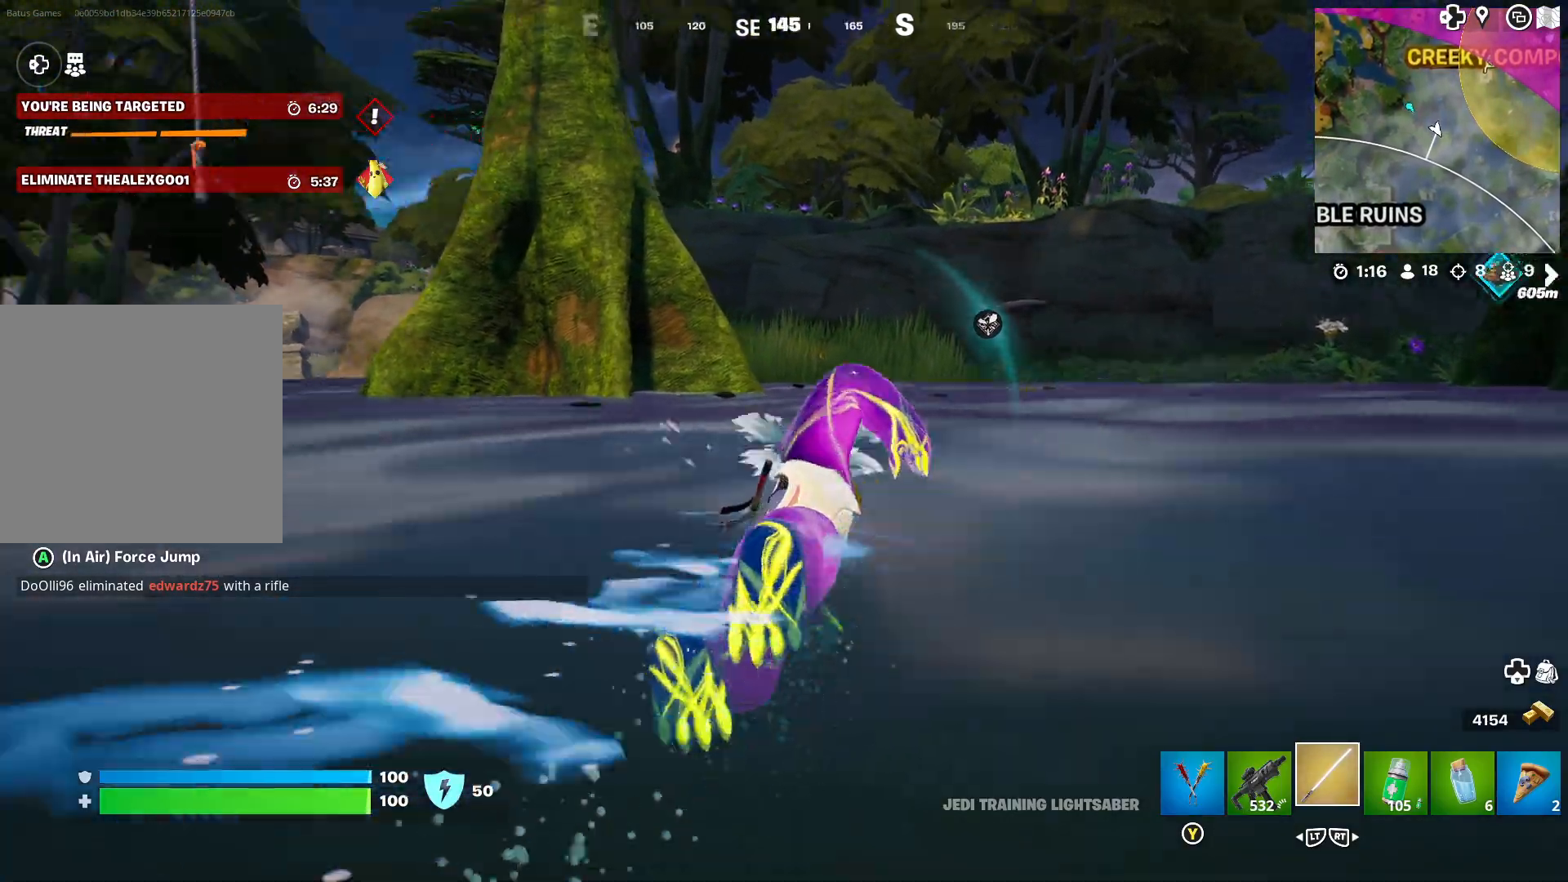
{"buttons": [], "left_stick": "up-right", "right_stick": "left", "events": [[233, "right_stick", "center"], [417, "right_stick", "left"]]}
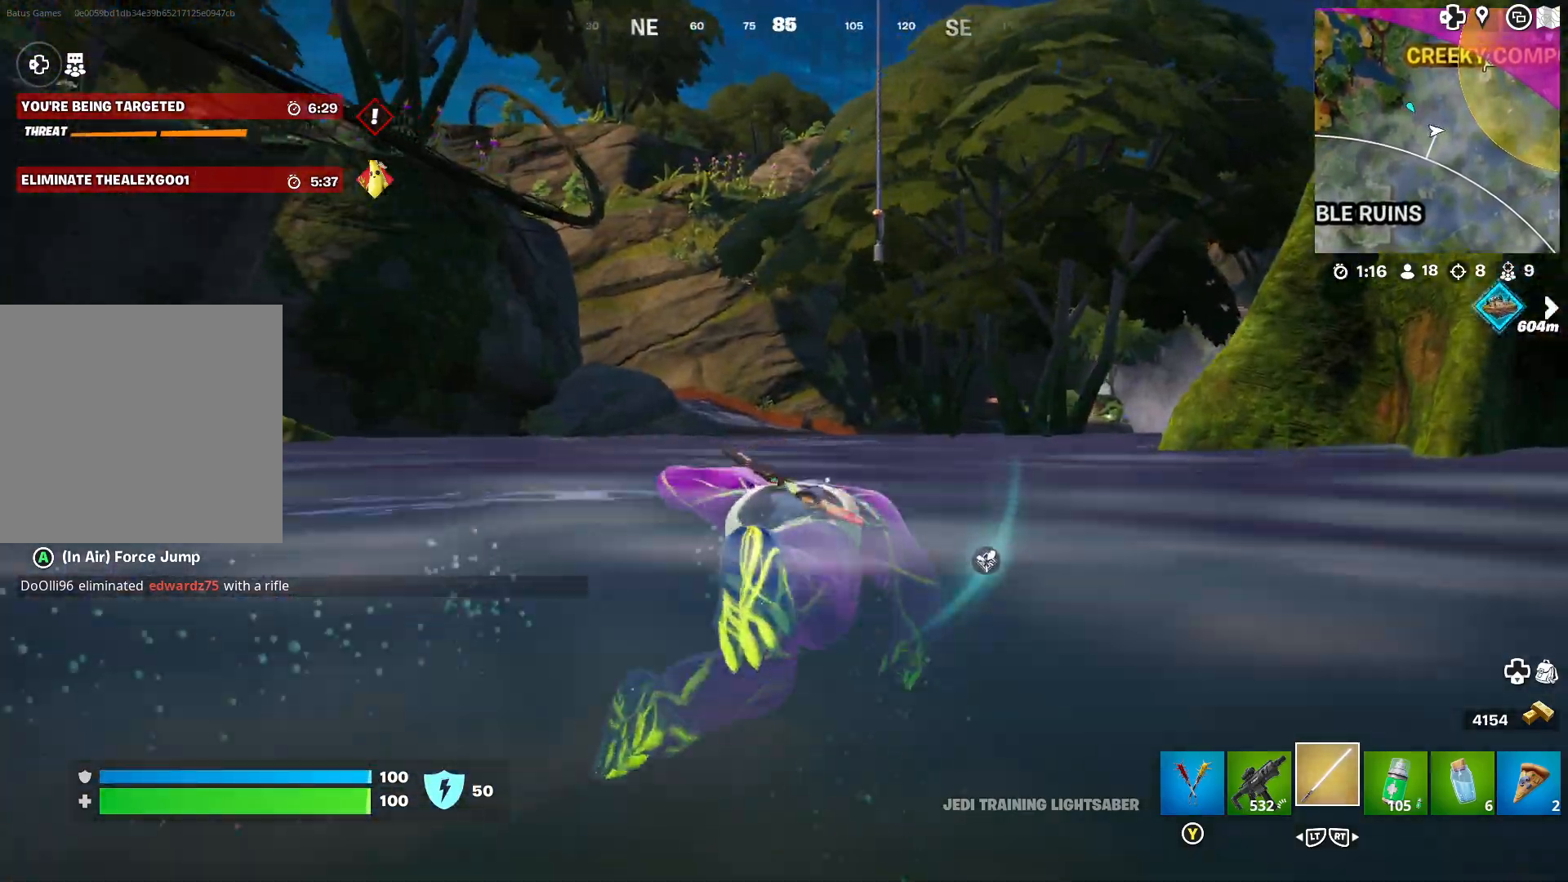
{"buttons": [], "left_stick": "up", "right_stick": "right", "events": [[50, "right_stick", "center"], [250, "right_stick", "right"], [500, "left_stick", "up"]]}
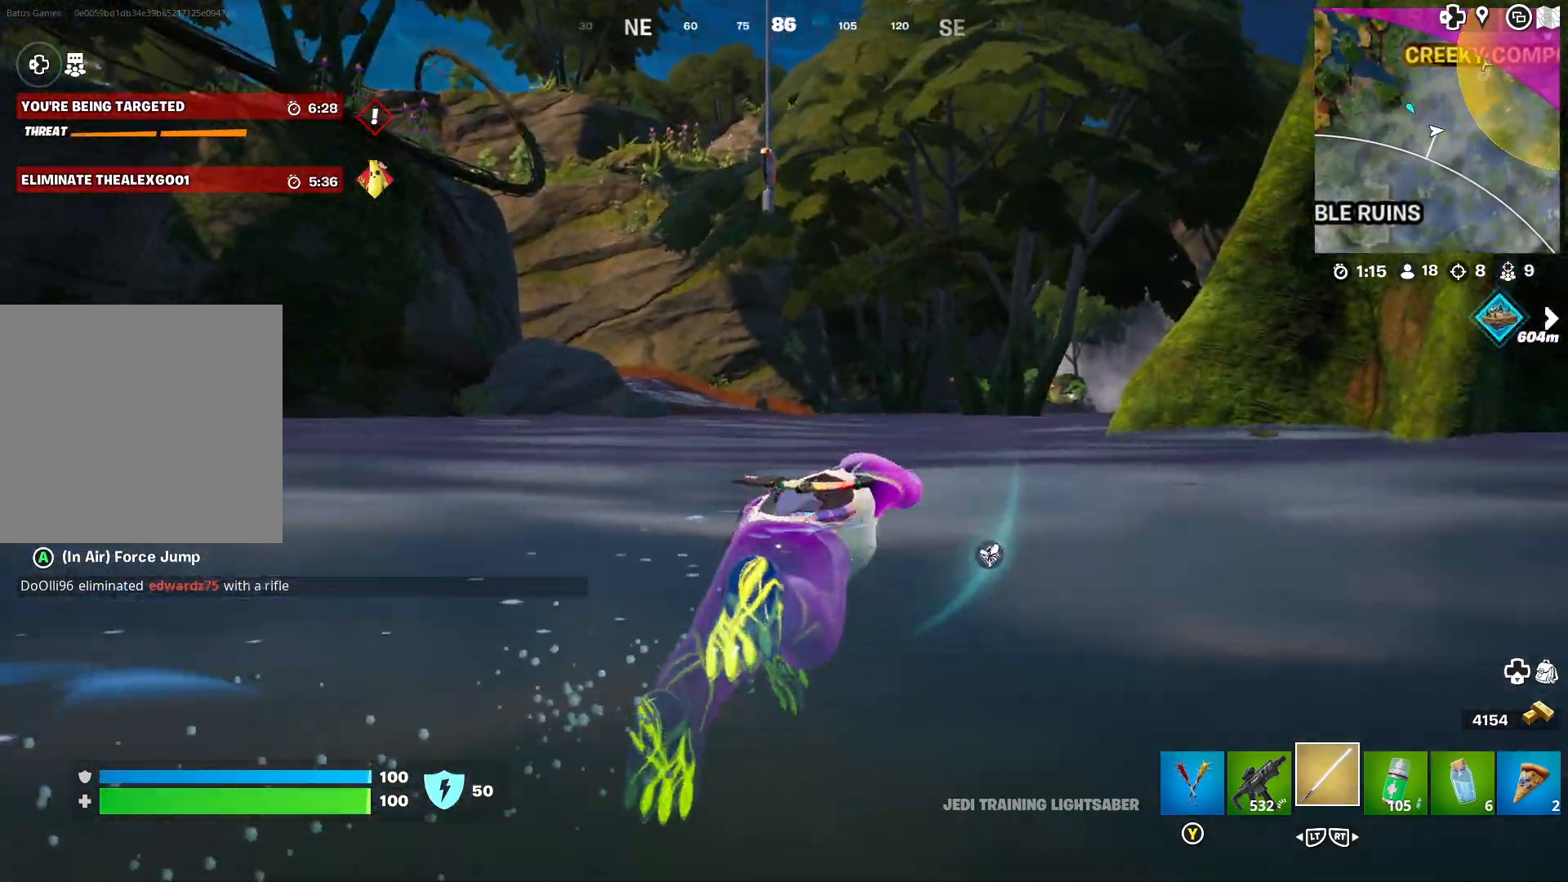
{"buttons": [], "left_stick": "up", "right_stick": "right", "events": [[150, "right_stick", "center"], [217, "right_stick", "right"], [350, "right_stick", "center"], [450, "right_stick", "right"]]}
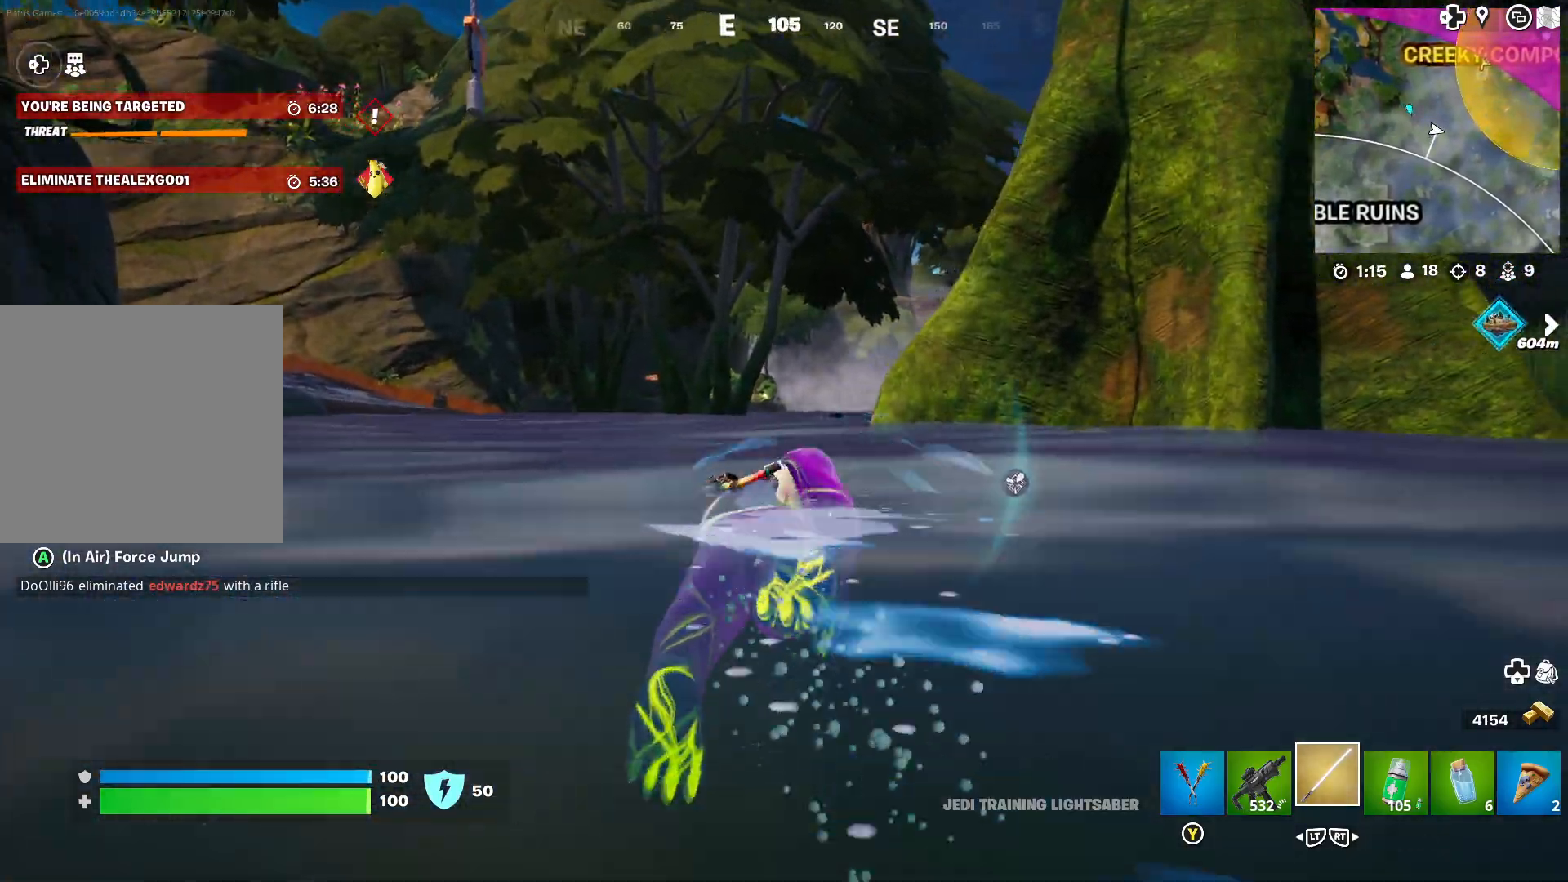
{"buttons": [], "left_stick": "up-right", "right_stick": "right", "events": [[67, "left_stick", "up-right"], [317, "right_stick", "center"], [500, "right_stick", "right"]]}
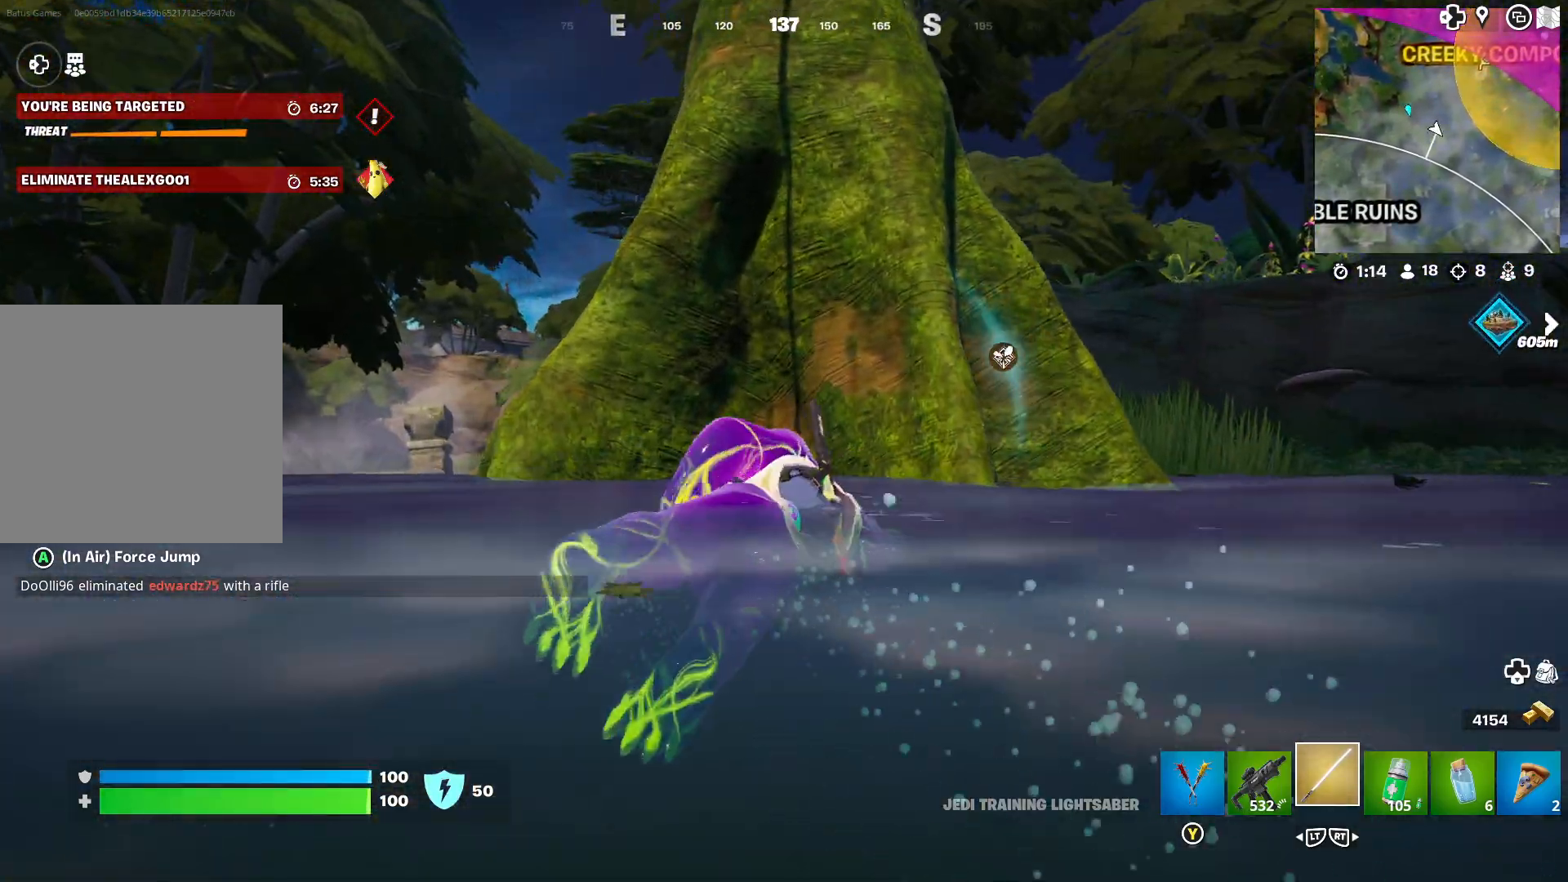
{"buttons": [], "left_stick": "up-right", "right_stick": "center", "events": [[133, "right_stick", "center"], [233, "right_stick", "right"], [383, "right_stick", "center"]]}
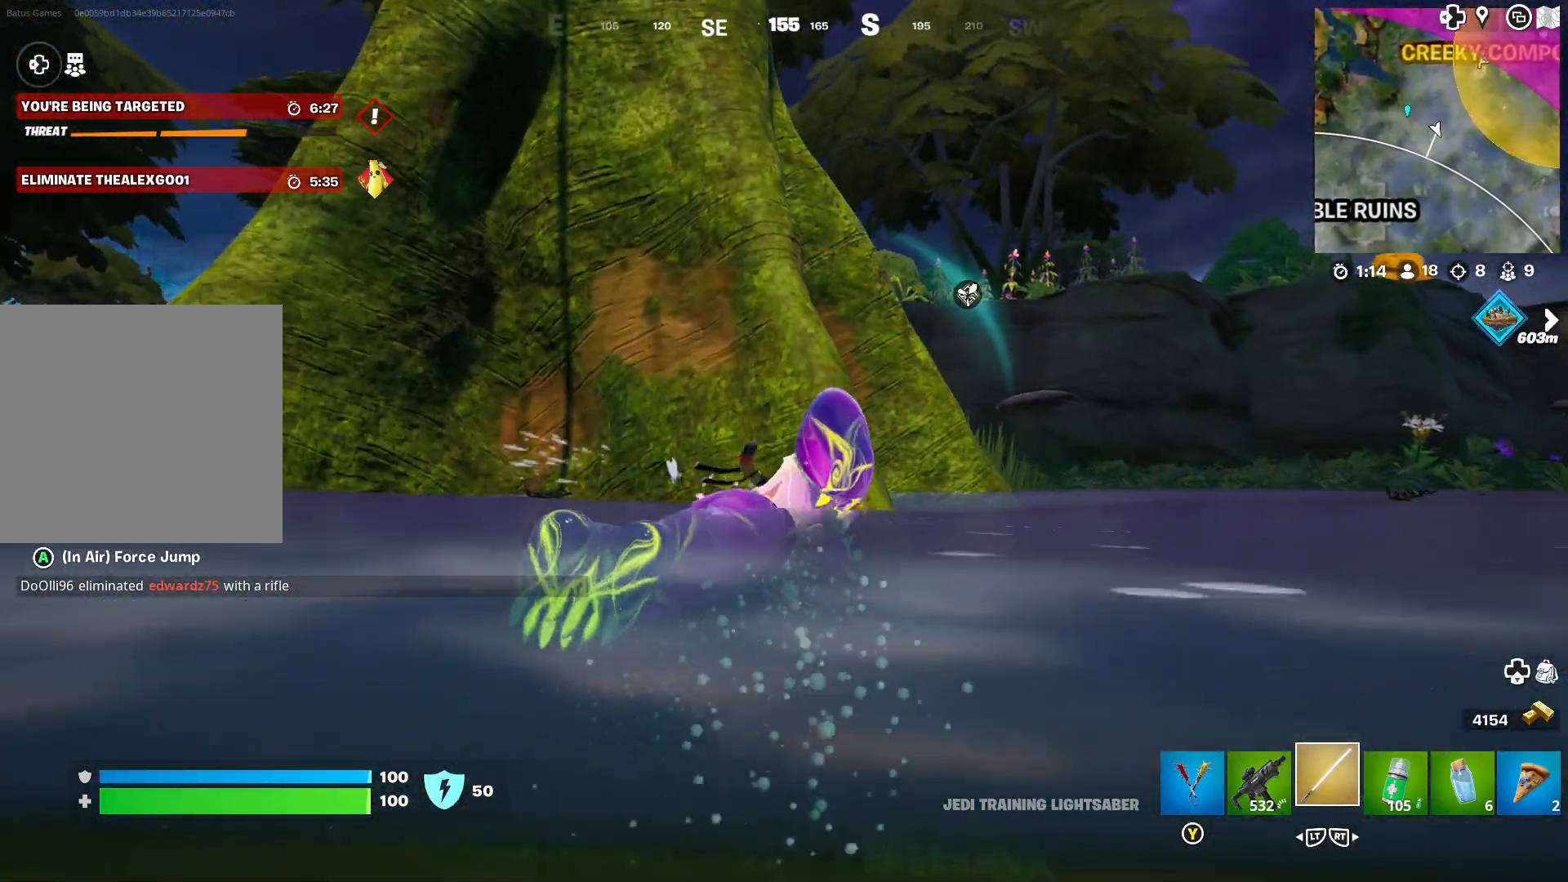
{"buttons": [], "left_stick": "up-right", "right_stick": "center", "events": [[167, "right_stick", "right"], [350, "right_stick", "center"]]}
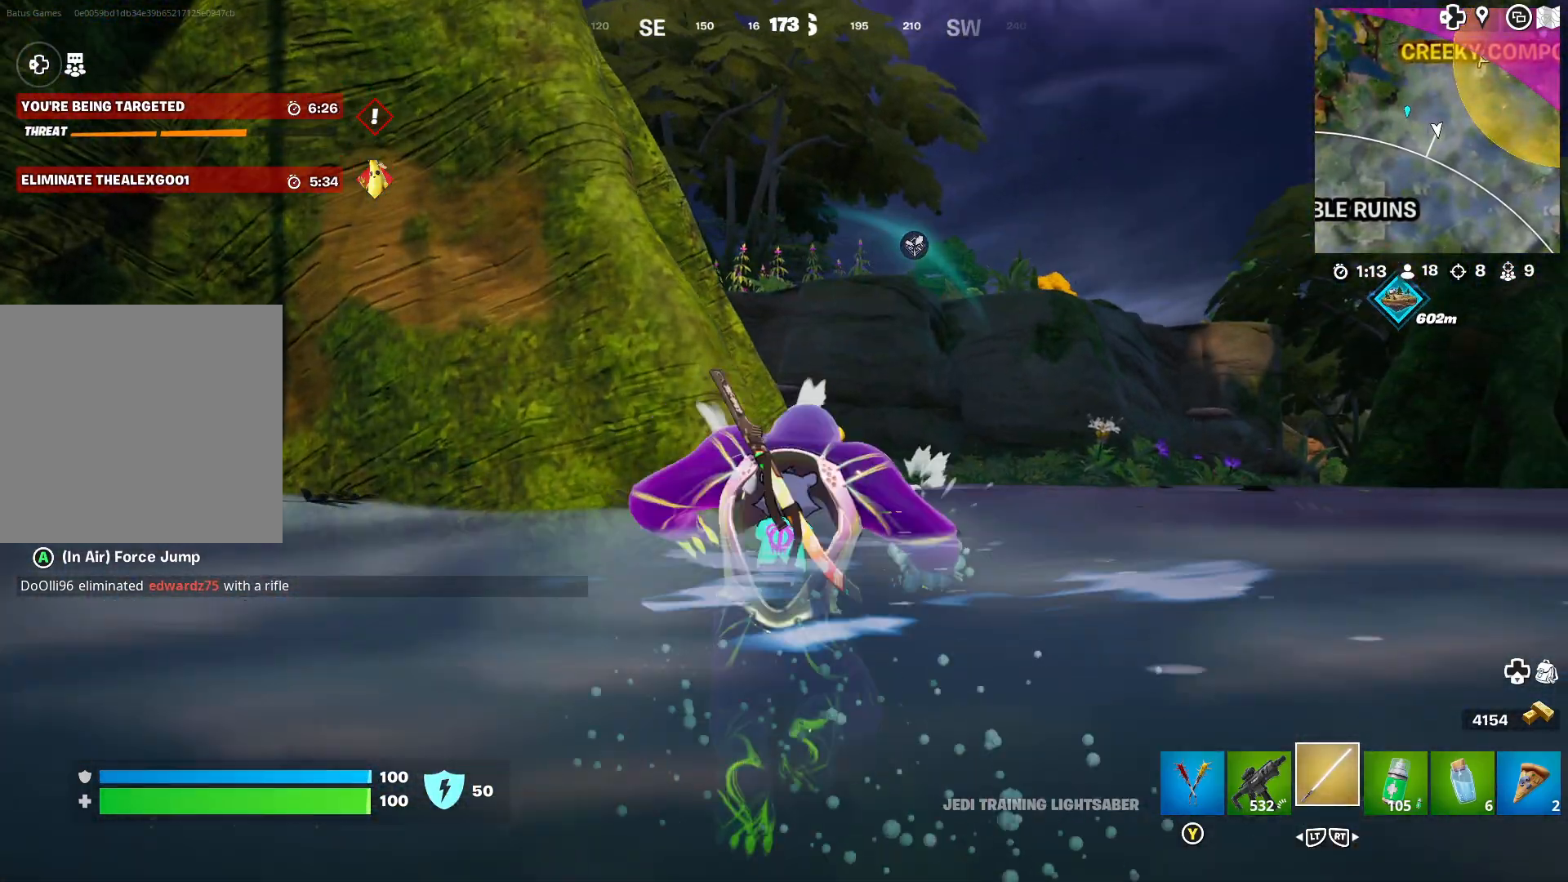
{"buttons": [], "left_stick": "up-right", "right_stick": "center", "events": [[100, "right_stick", "down-left"], [200, "right_stick", "center"]]}
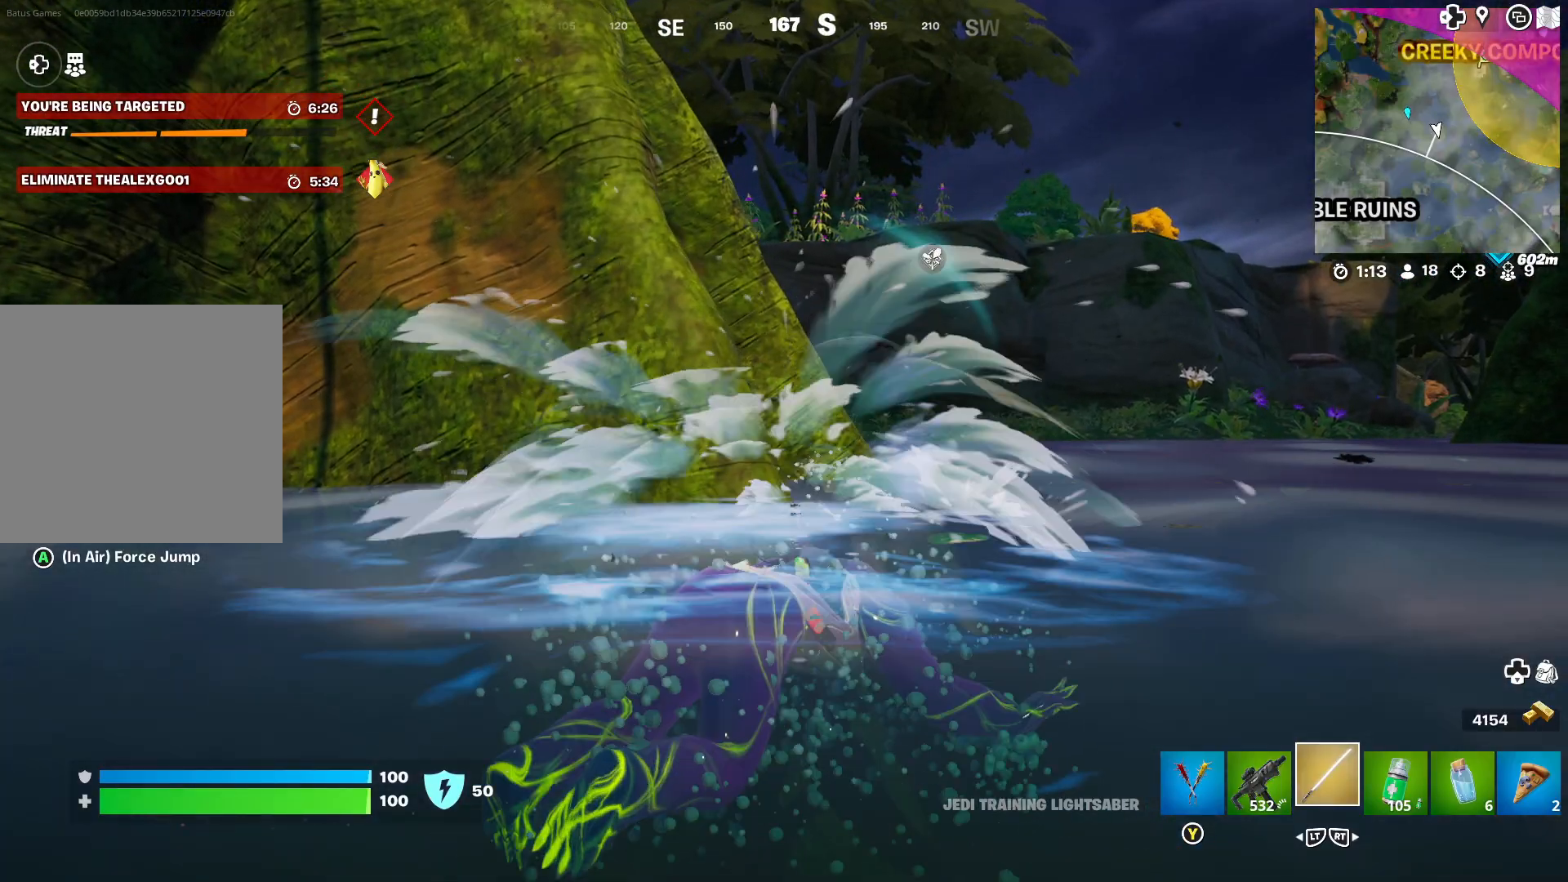
{"buttons": [], "left_stick": "up-right", "right_stick": "center", "events": [[100, "right_stick", "right"], [233, "right_stick", "center"]]}
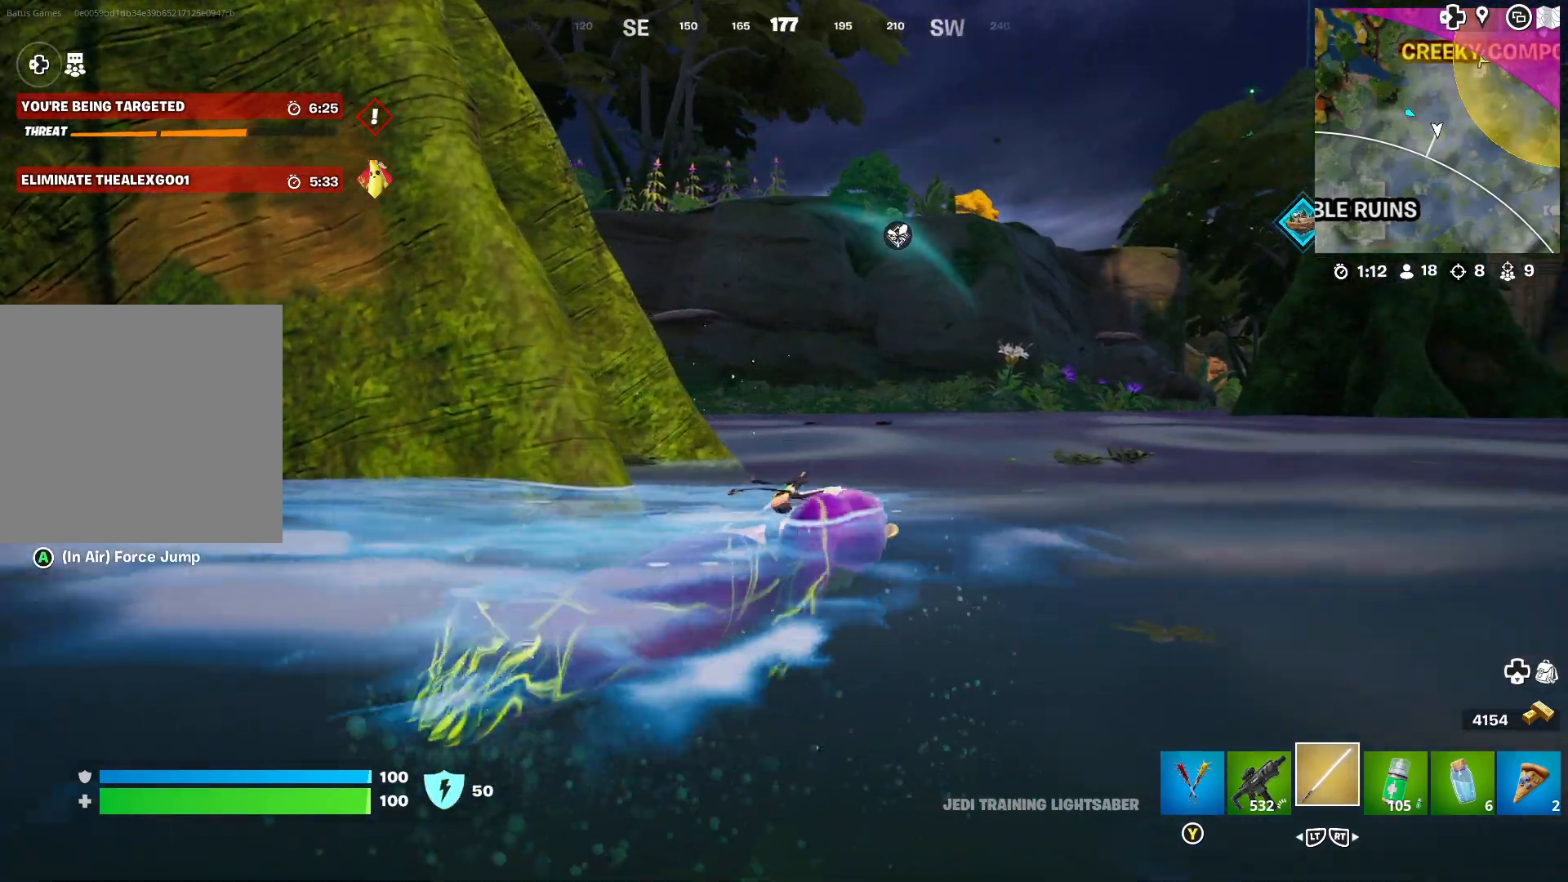
{"buttons": [], "left_stick": "up", "right_stick": "left", "events": [[50, "right_stick", "left"], [150, "right_stick", "center"], [450, "right_stick", "left"], [500, "left_stick", "up"]]}